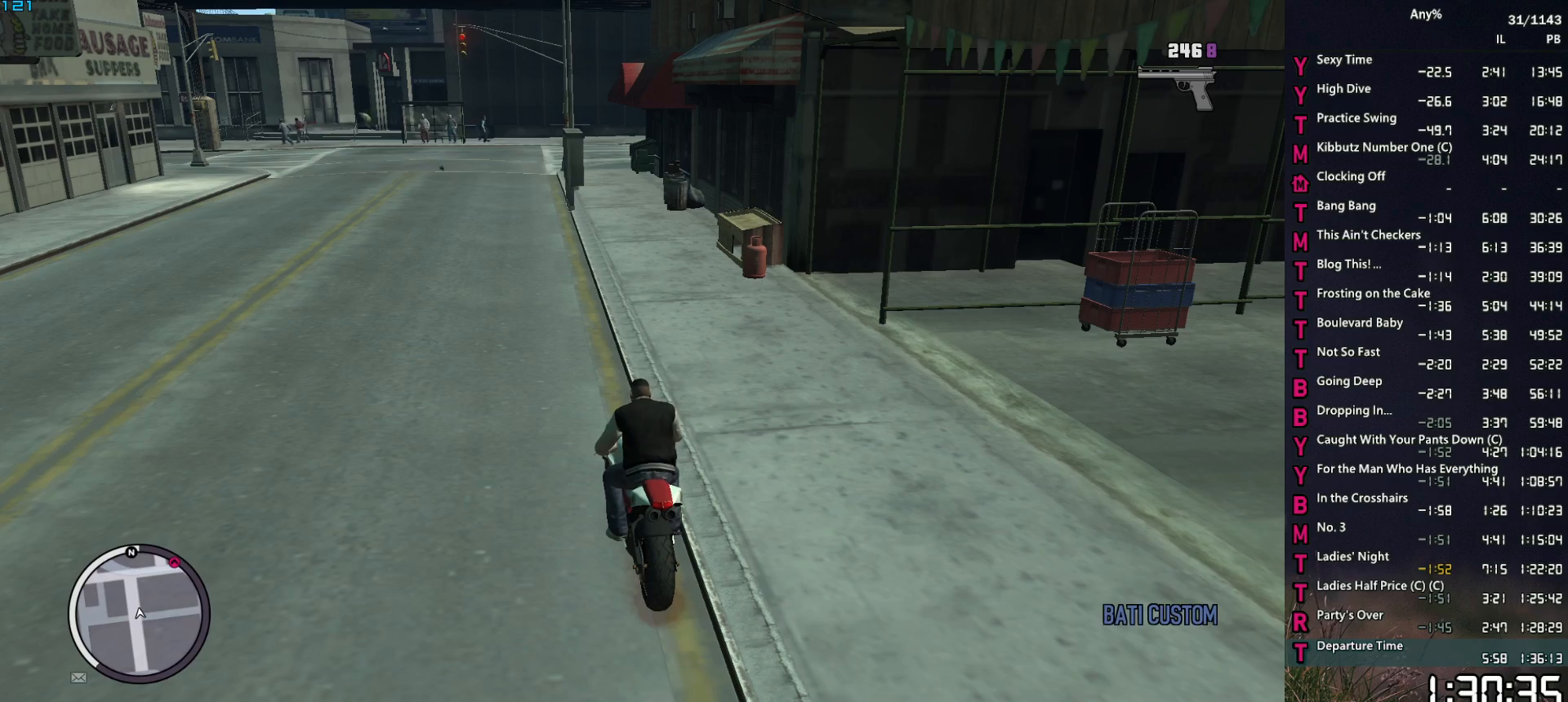
Gameplay with keyboard and mouse; each line is a JSON object with the keys and mouse buttons held at the frame after it. "events" lists presses ("down") and releases ("up") of "1", "2", "3", "4", "5", "6", "a", "alt", "caps_lock", "ctrl", "d", "down", "e", "escape", "f", "f2", "q", "r", "return", "s", "shift", "space", "t", "tab", "up", "v", "w", "mouse_left", "mouse_middle", "mouse_right", "mouse_mb4", "mouse_mb5", "mouse_wheel_up" and "mouse_wheel_down" between this image and that frame as [ms after this image, input, new state], when the widget could be followed in between. "mouse_left", "mouse_middle", "mouse_right", "mouse_mb4", "mouse_mb5", "mouse_wheel_up", "mouse_wheel_down" = the "left", "middle", "right", "mb4", "mb5", "wheel_up", "wheel_down" buttons of the "mouse" list. No other keys are recorded. Not read: mouse_move other_keys.
{"keys": ["a", "w"], "mouse": [], "events": []}
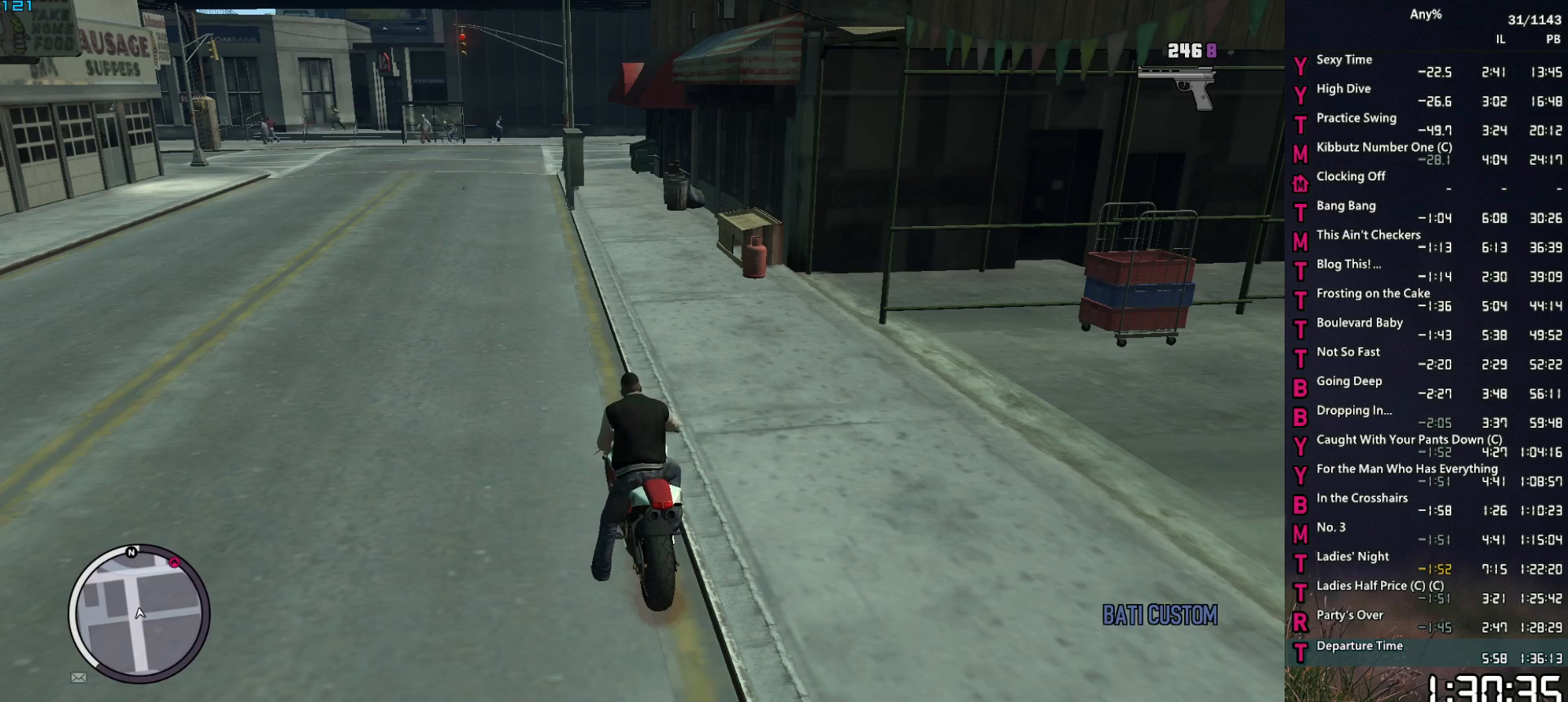
{"keys": ["w"], "mouse": [], "events": [[483, "a", "up"]]}
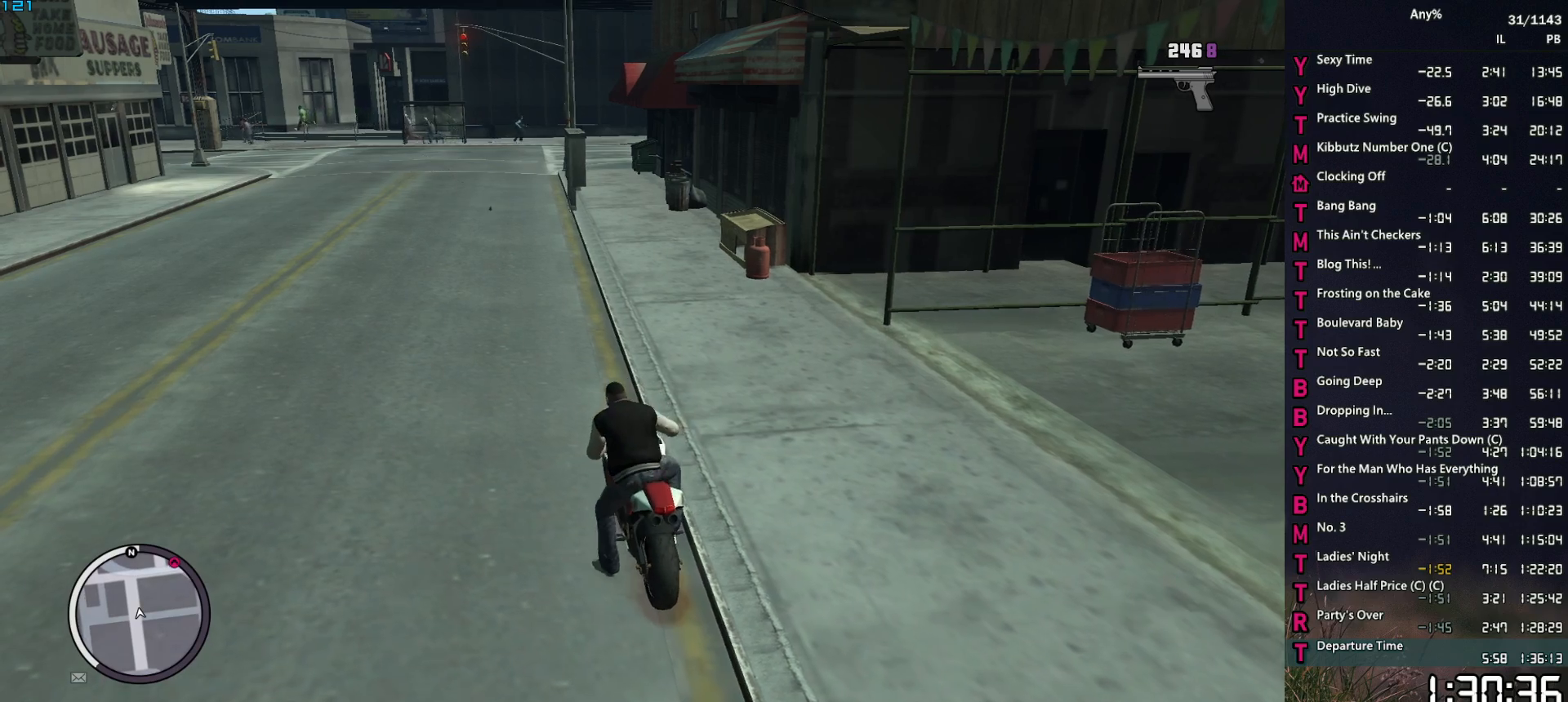
{"keys": ["a", "w"], "mouse": [], "events": [[117, "a", "down"], [267, "a", "up"], [450, "a", "down"]]}
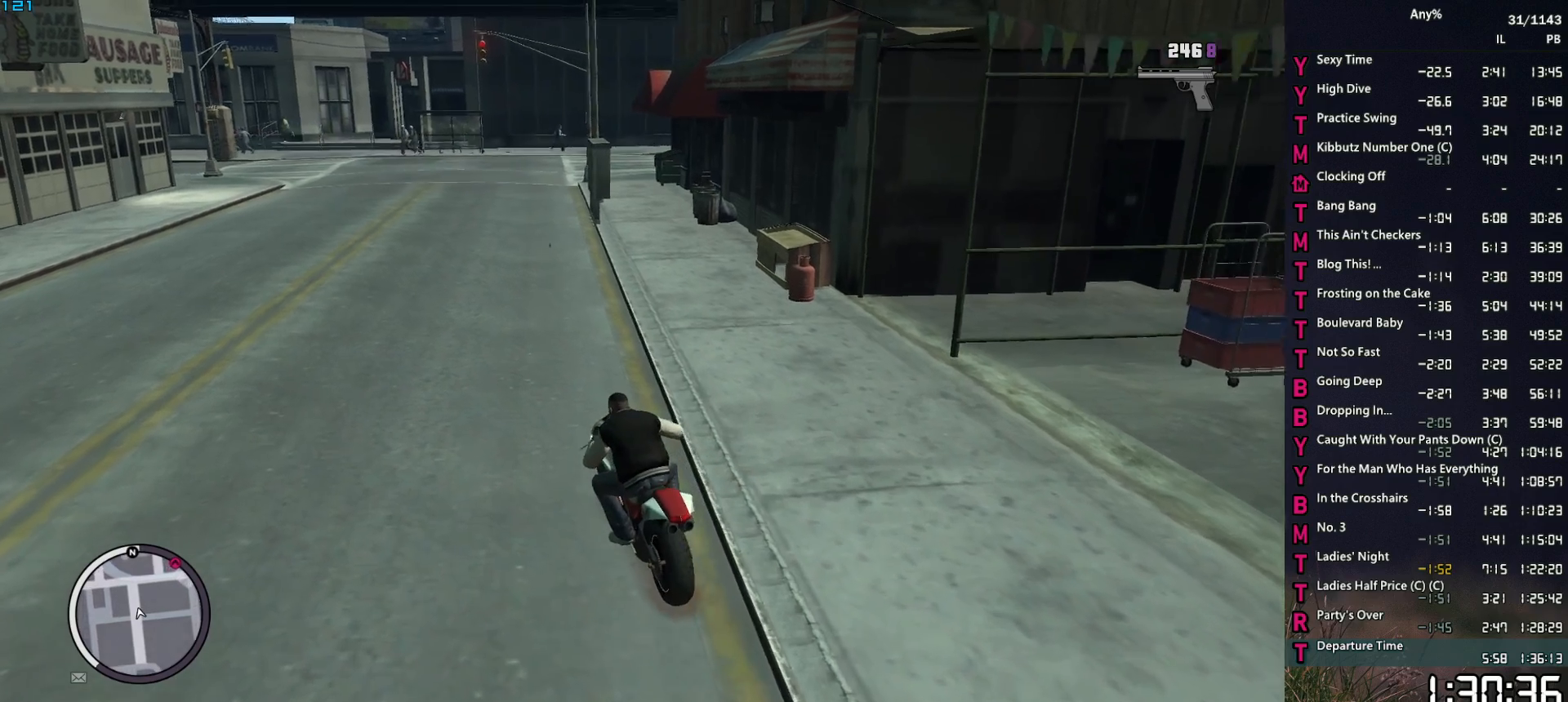
{"keys": ["w"], "mouse": [], "events": [[50, "a", "up"], [183, "a", "down"], [333, "a", "up"]]}
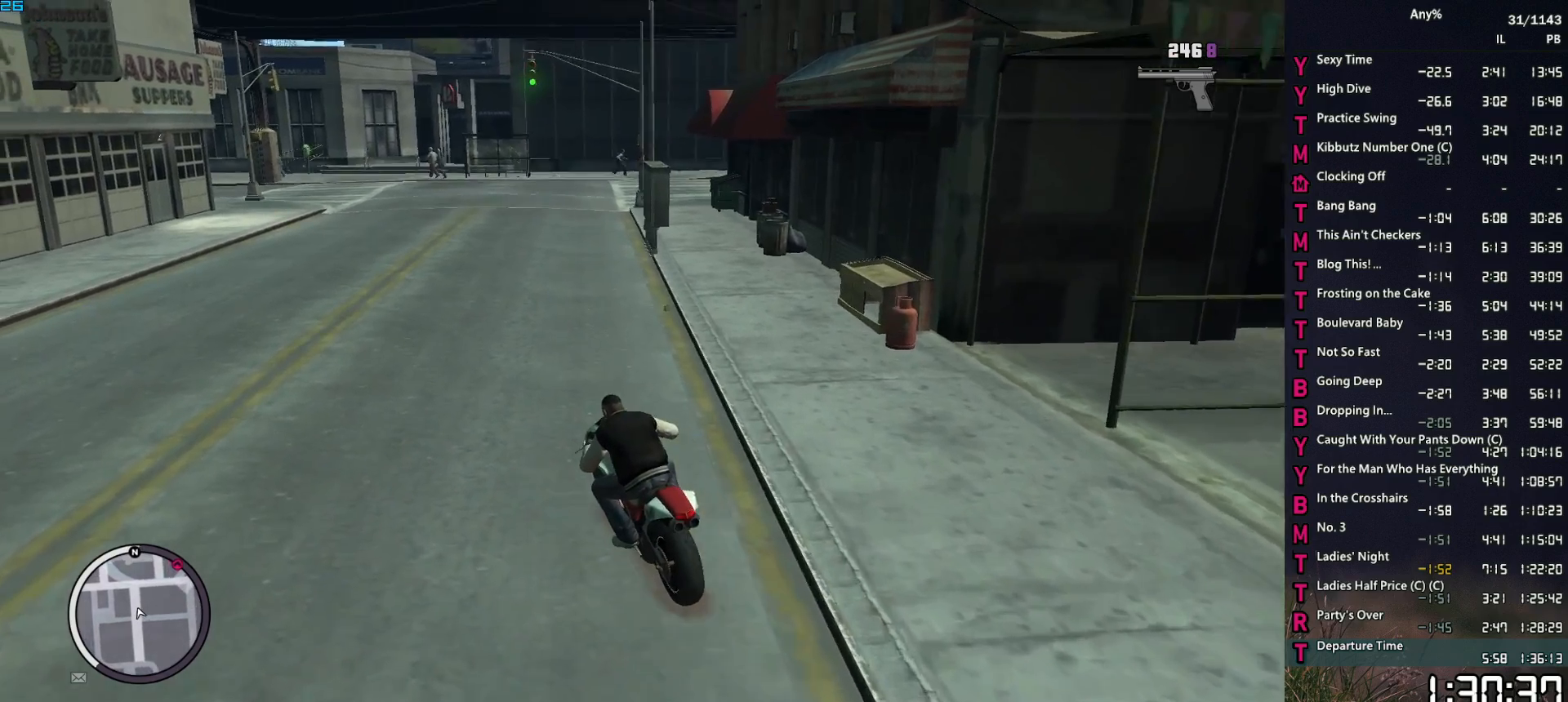
{"keys": ["w"], "mouse": [], "events": [[50, "a", "down"], [100, "a", "up"], [300, "d", "down"], [333, "d", "up"]]}
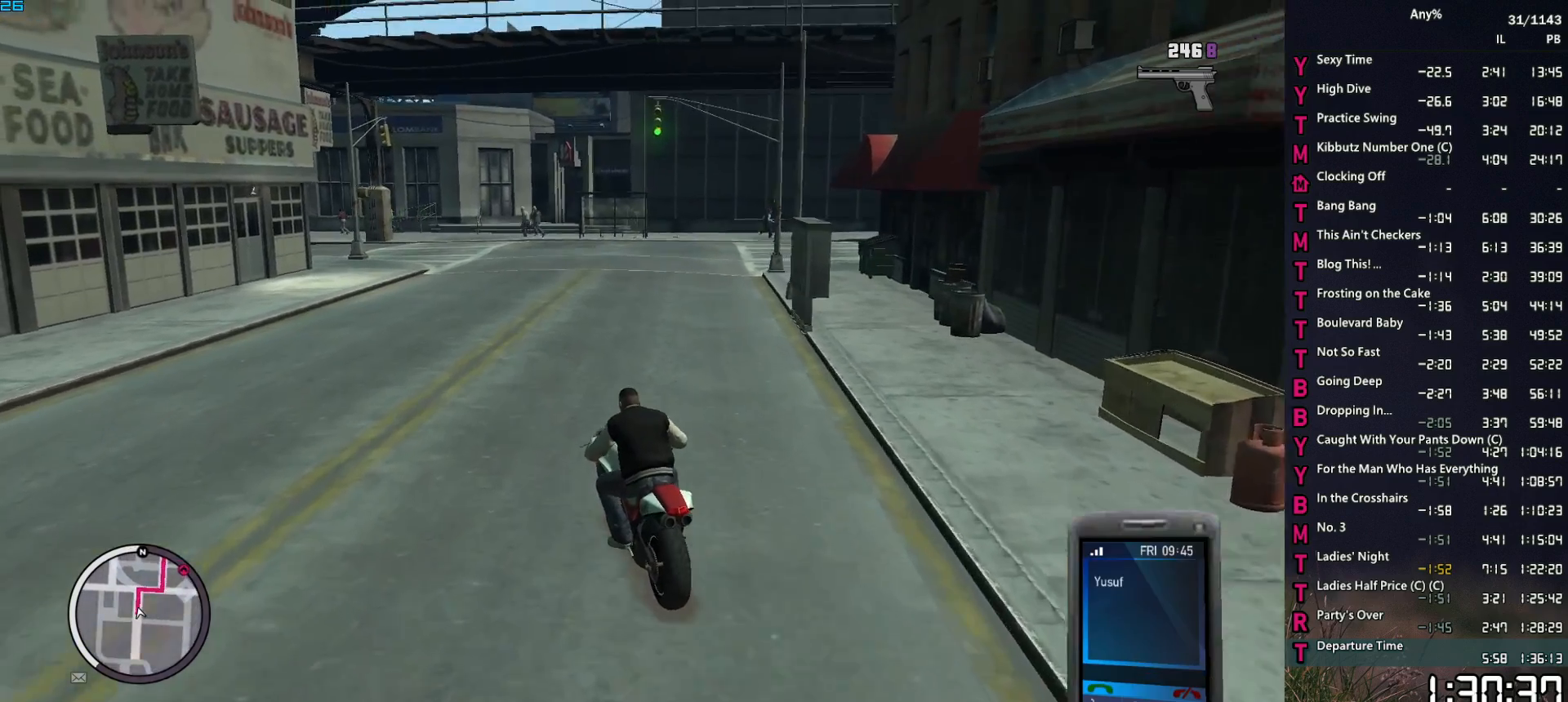
{"keys": ["d", "w"], "mouse": [], "events": [[83, "d", "down"], [217, "d", "up"], [400, "d", "down"]]}
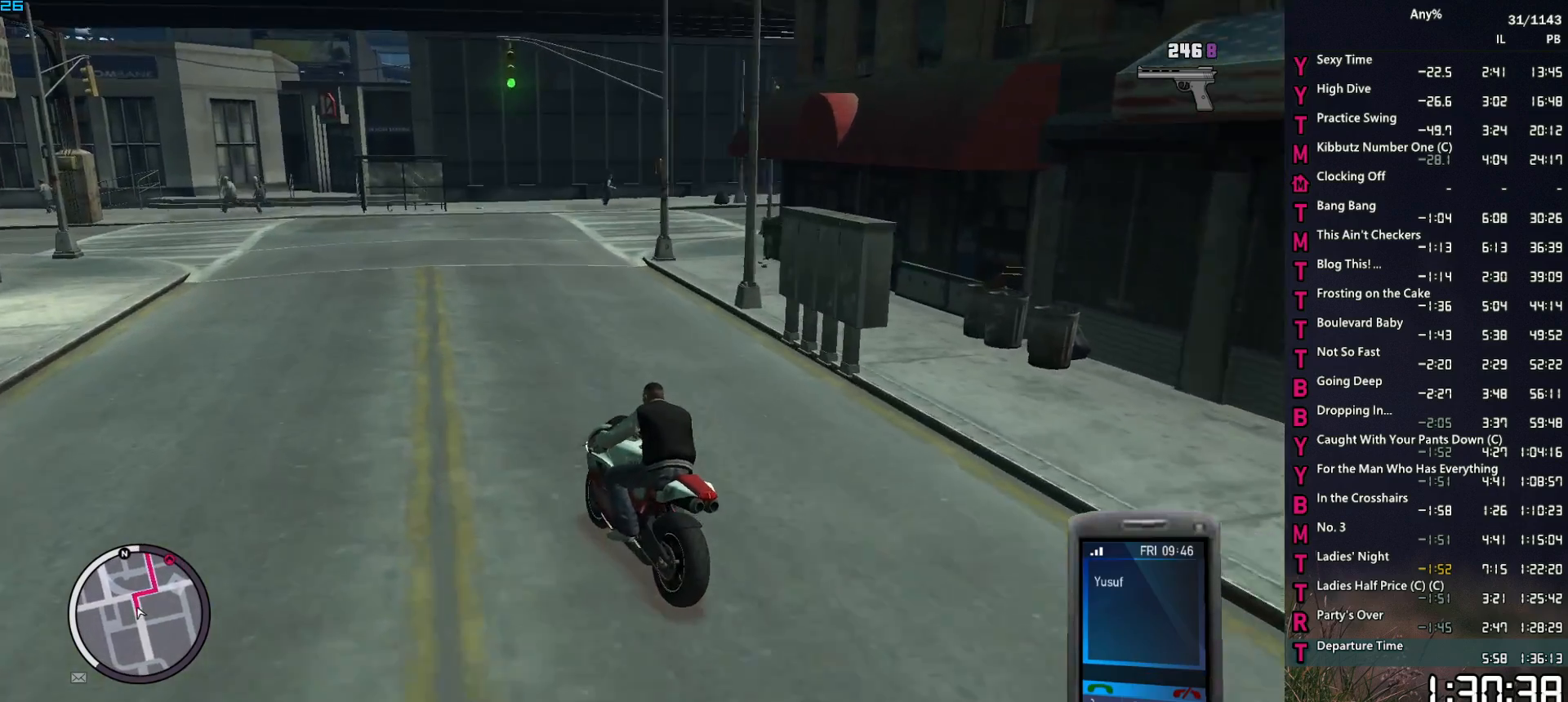
{"keys": ["d", "w"], "mouse": [], "events": [[233, "d", "up"], [367, "d", "down"]]}
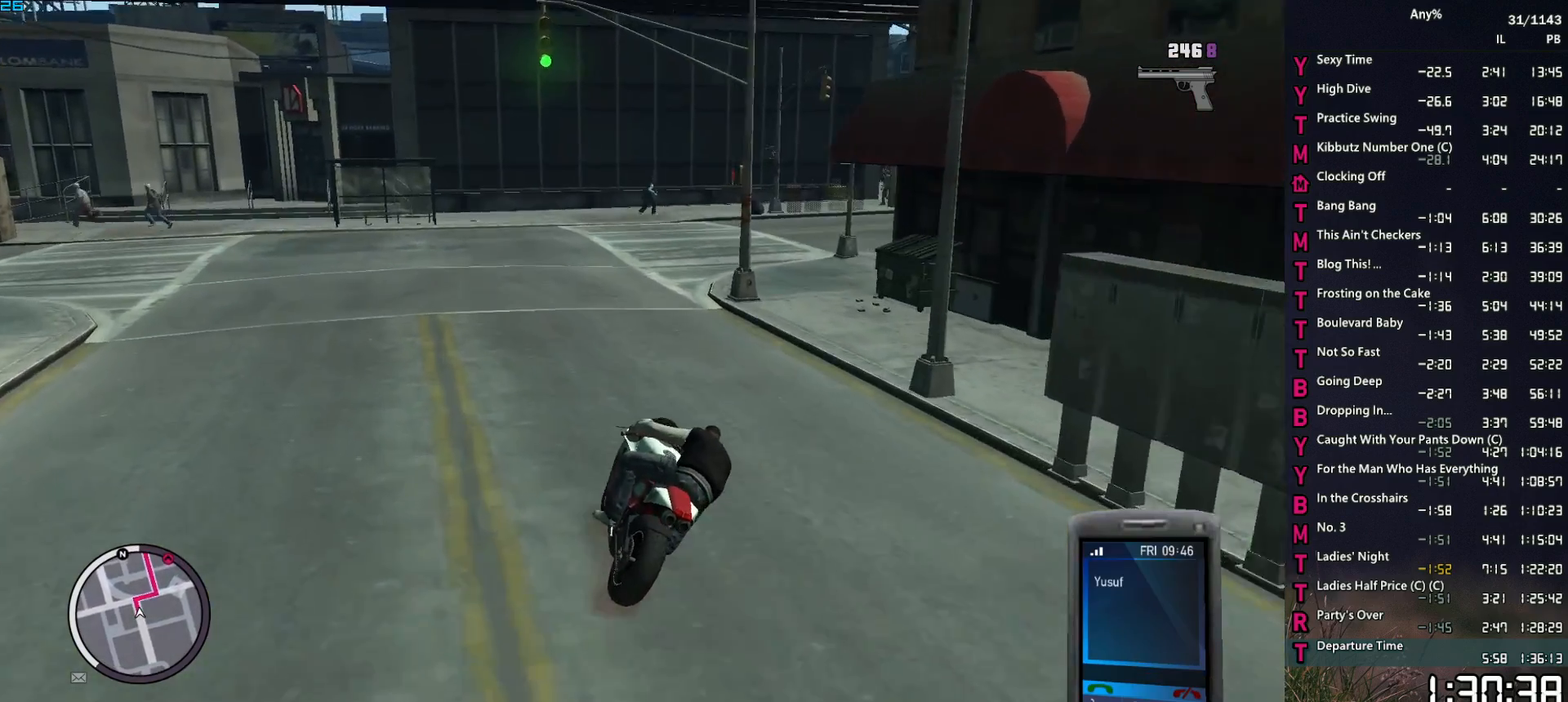
{"keys": ["d"], "mouse": [], "events": [[17, "d", "up"], [100, "d", "down"], [433, "w", "up"]]}
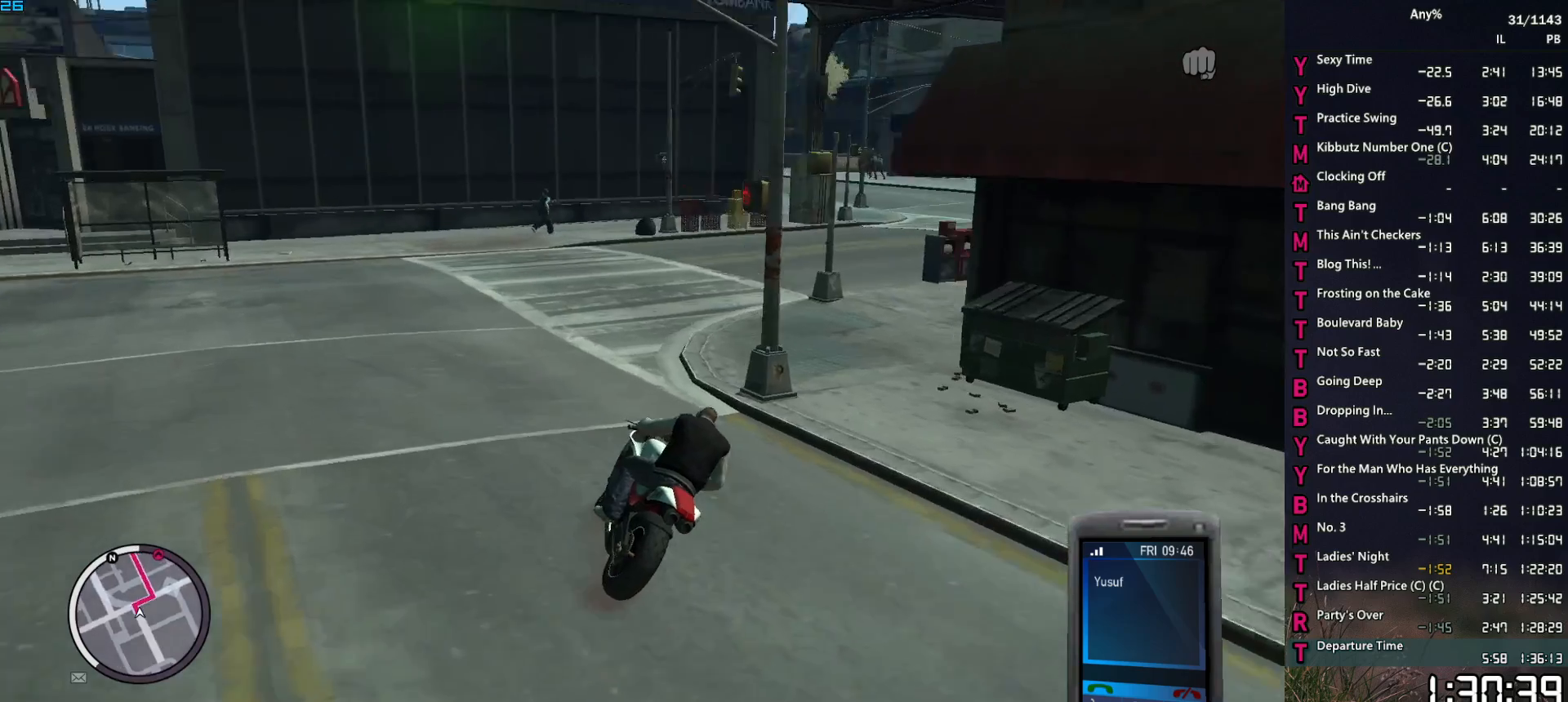
{"keys": ["d", "w"], "mouse": [], "events": [[33, "w", "down"], [217, "w", "up"], [300, "w", "down"]]}
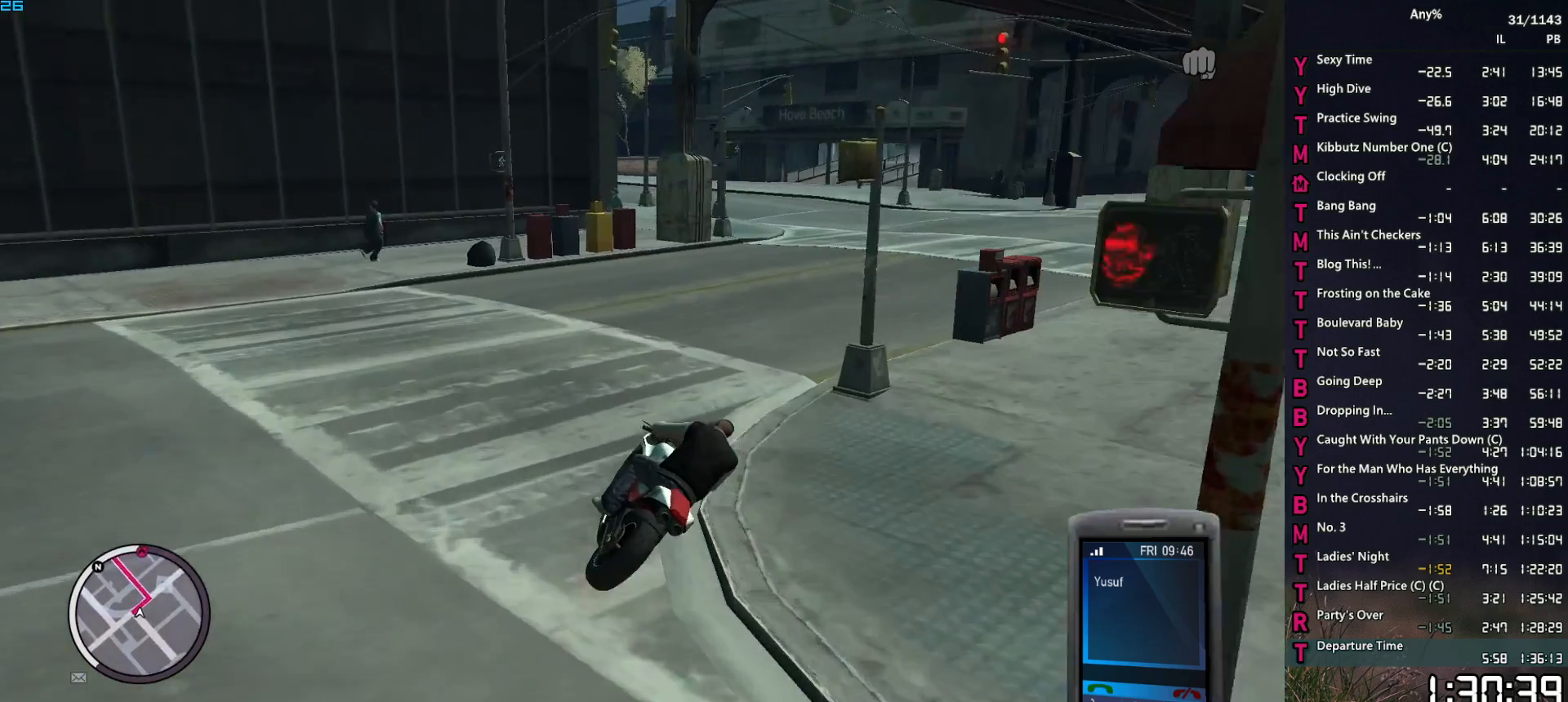
{"keys": ["d", "w"], "mouse": [], "events": [[317, "mouse_right", "down"], [417, "mouse_right", "up"]]}
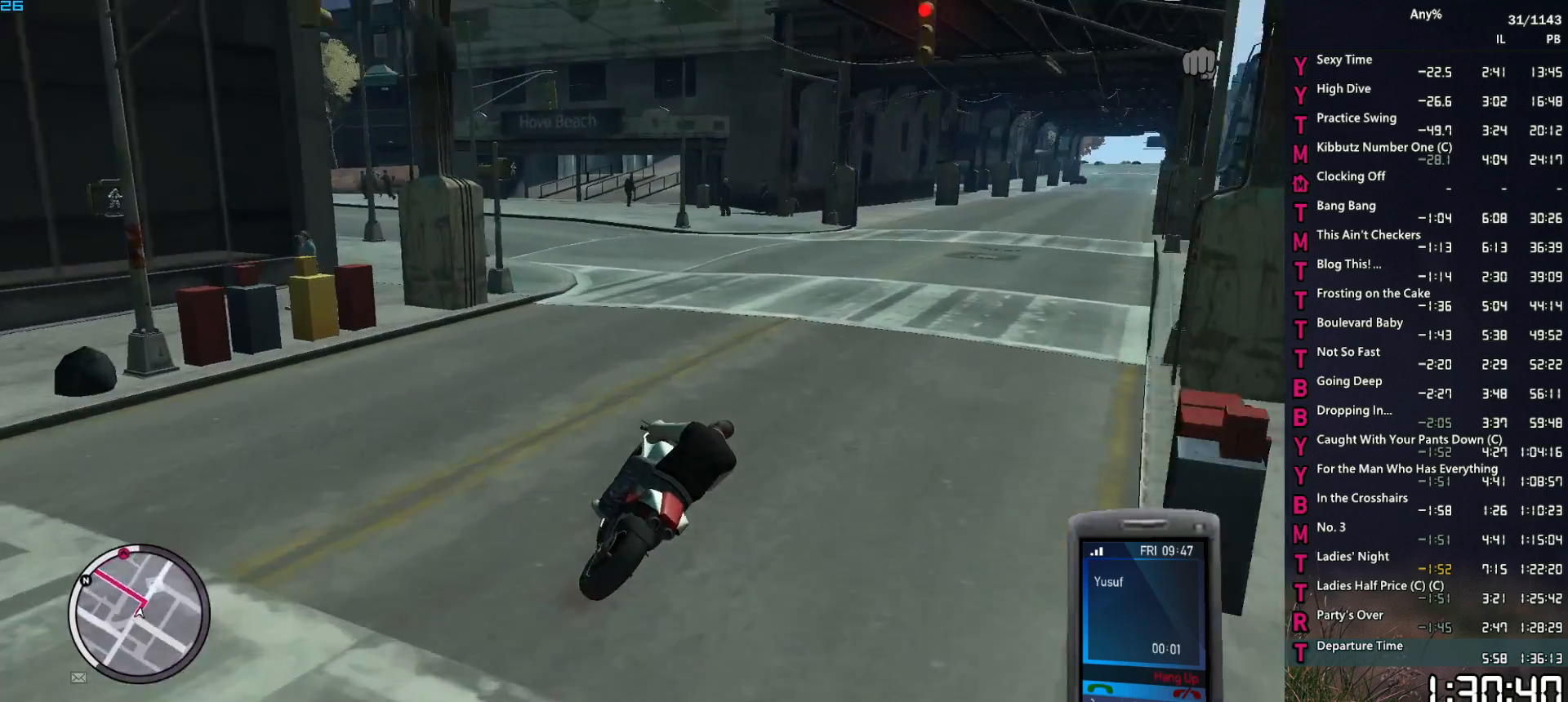
{"keys": ["d", "w"], "mouse": [], "events": [[100, "d", "up"], [250, "d", "down"]]}
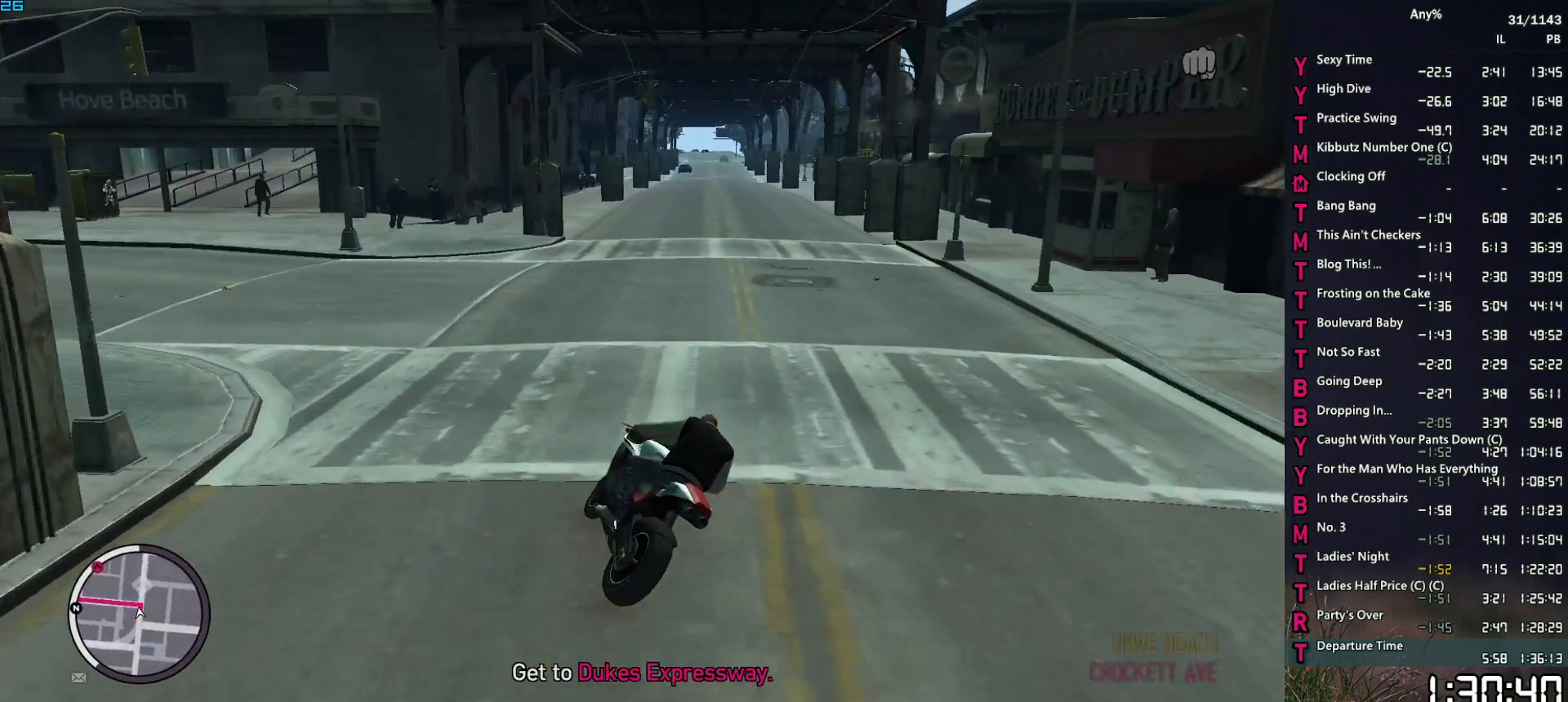
{"keys": ["w"], "mouse": [], "events": [[83, "d", "up"], [117, "d", "down"], [300, "d", "up"]]}
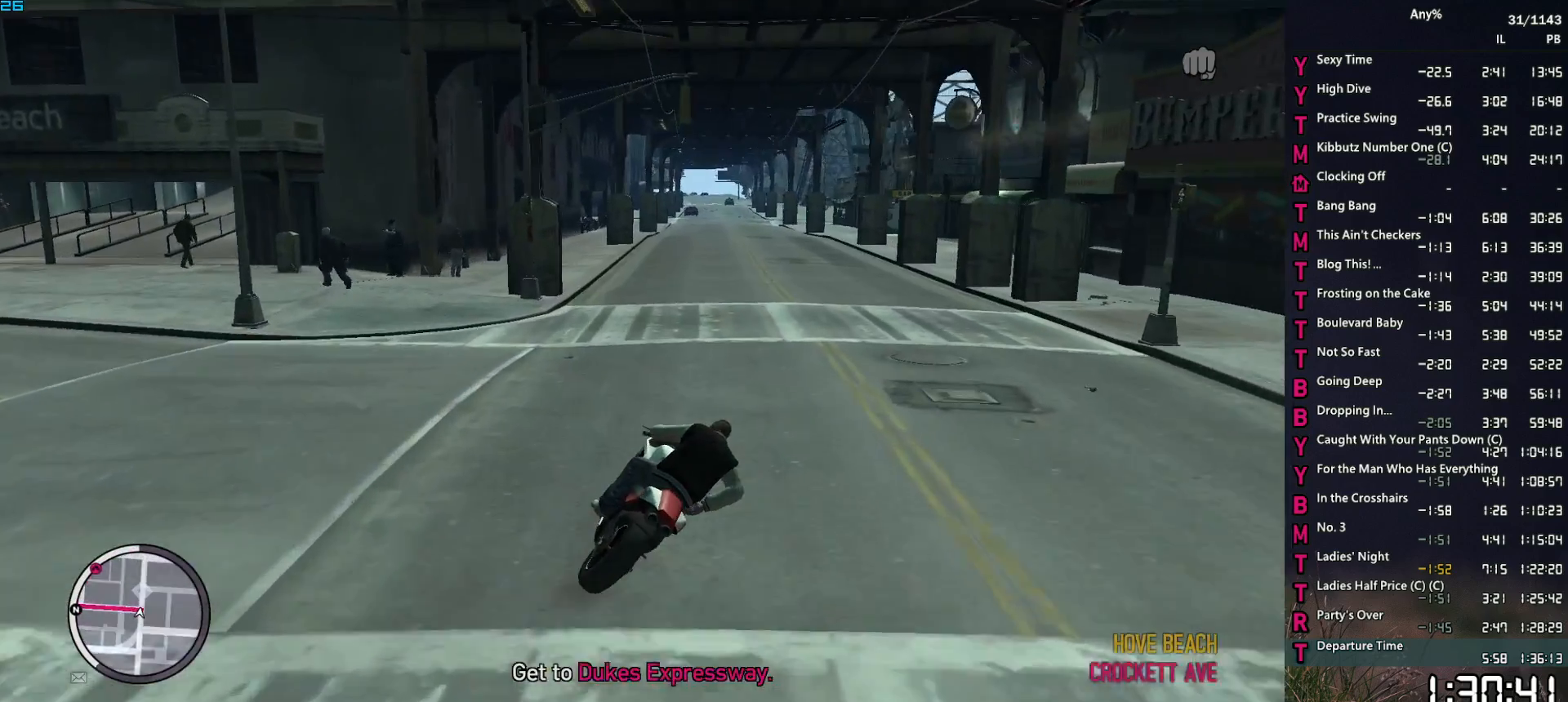
{"keys": ["w"], "mouse": [], "events": [[83, "a", "down"], [133, "a", "up"], [367, "a", "down"], [417, "a", "up"]]}
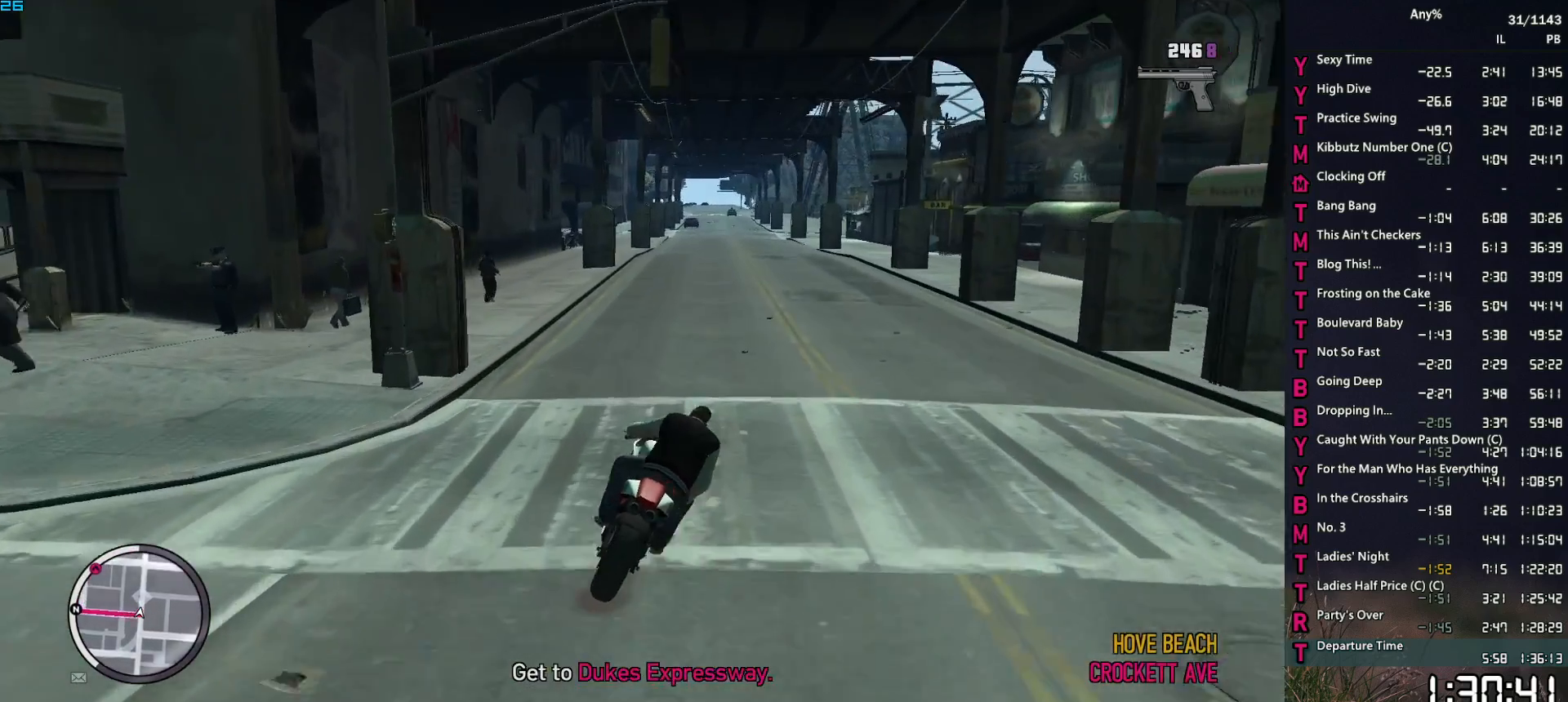
{"keys": ["2", "w"], "mouse": [], "events": [[100, "2", "down"]]}
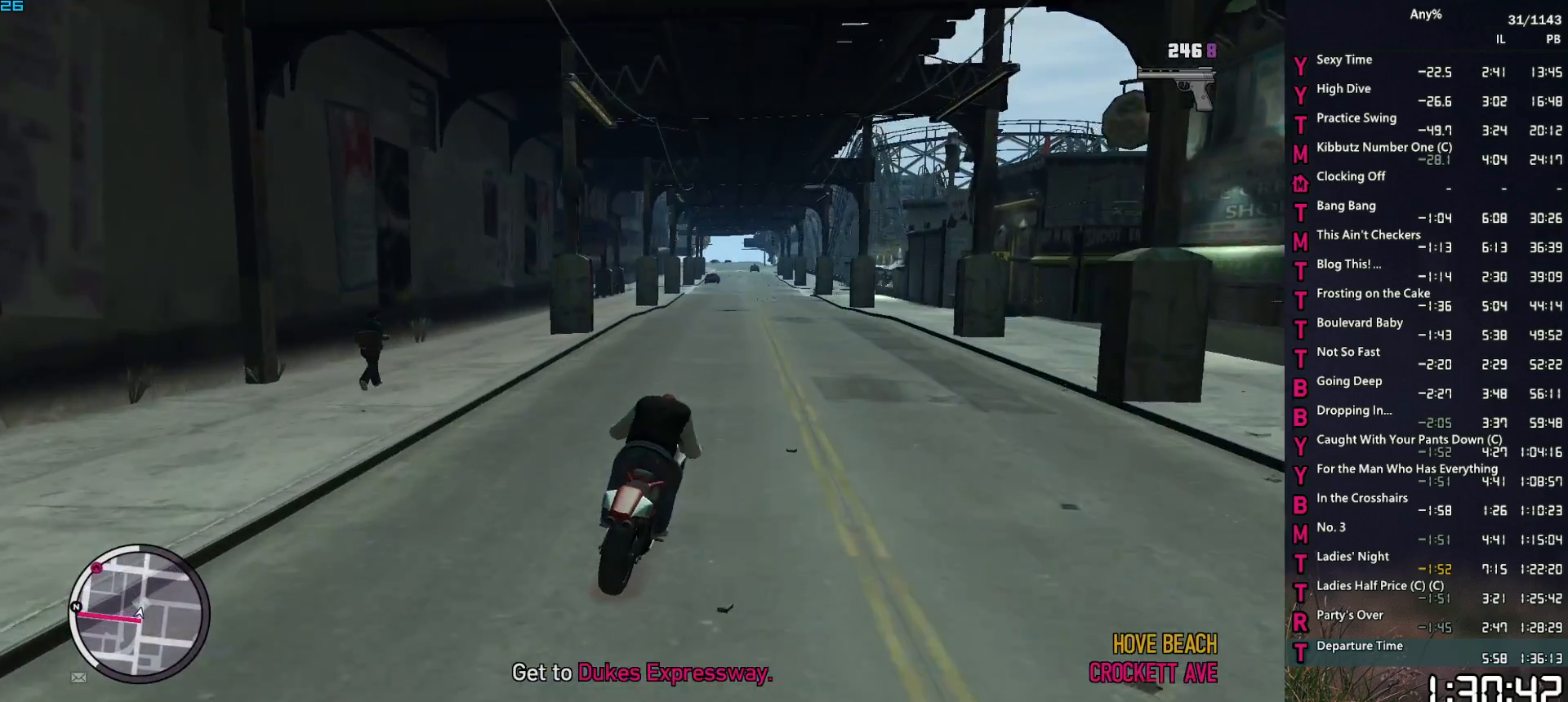
{"keys": ["w"], "mouse": [], "events": [[117, "2", "up"], [267, "1", "down"], [500, "1", "up"]]}
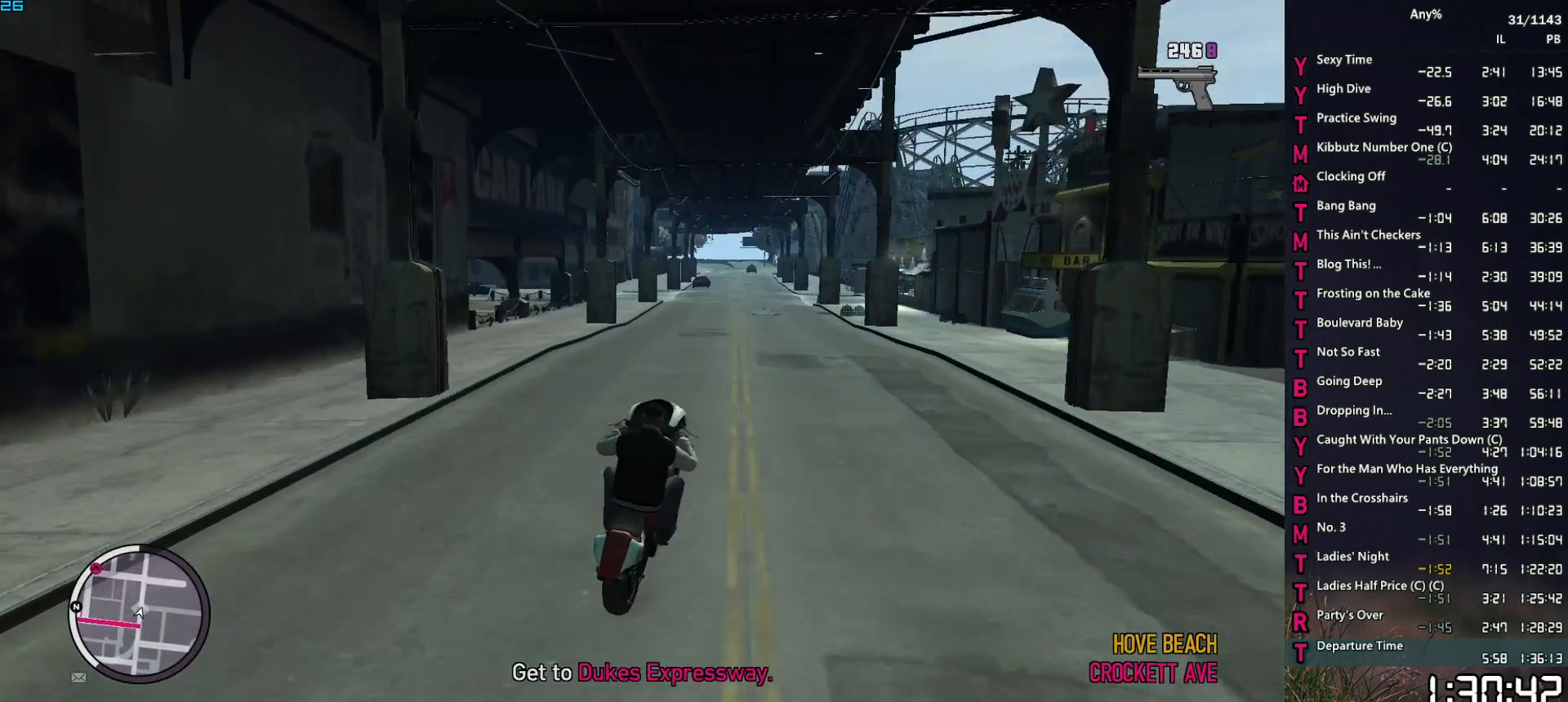
{"keys": ["2", "w"], "mouse": [], "events": [[83, "2", "down"]]}
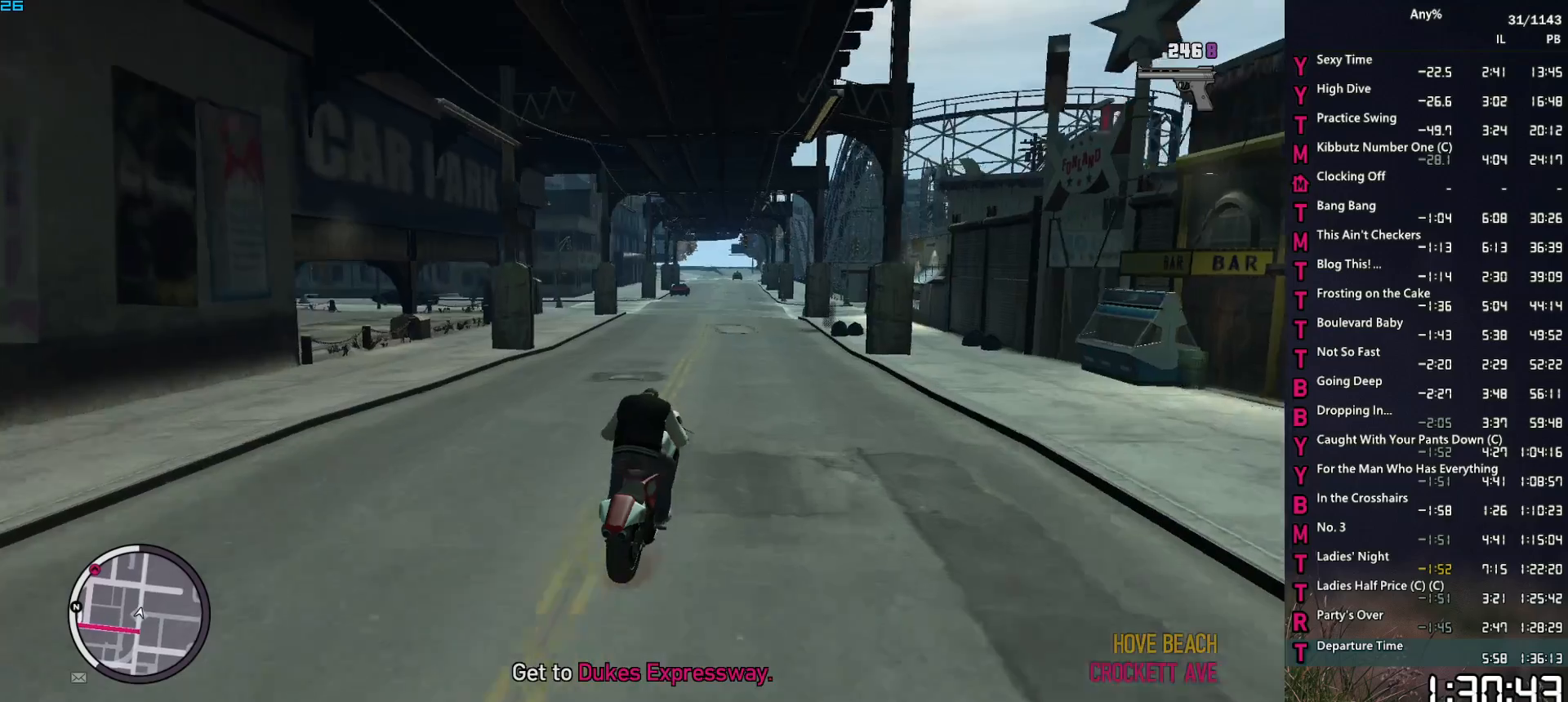
{"keys": ["a", "w"], "mouse": [], "events": [[17, "2", "up"], [100, "1", "down"], [200, "1", "up"], [333, "a", "down"]]}
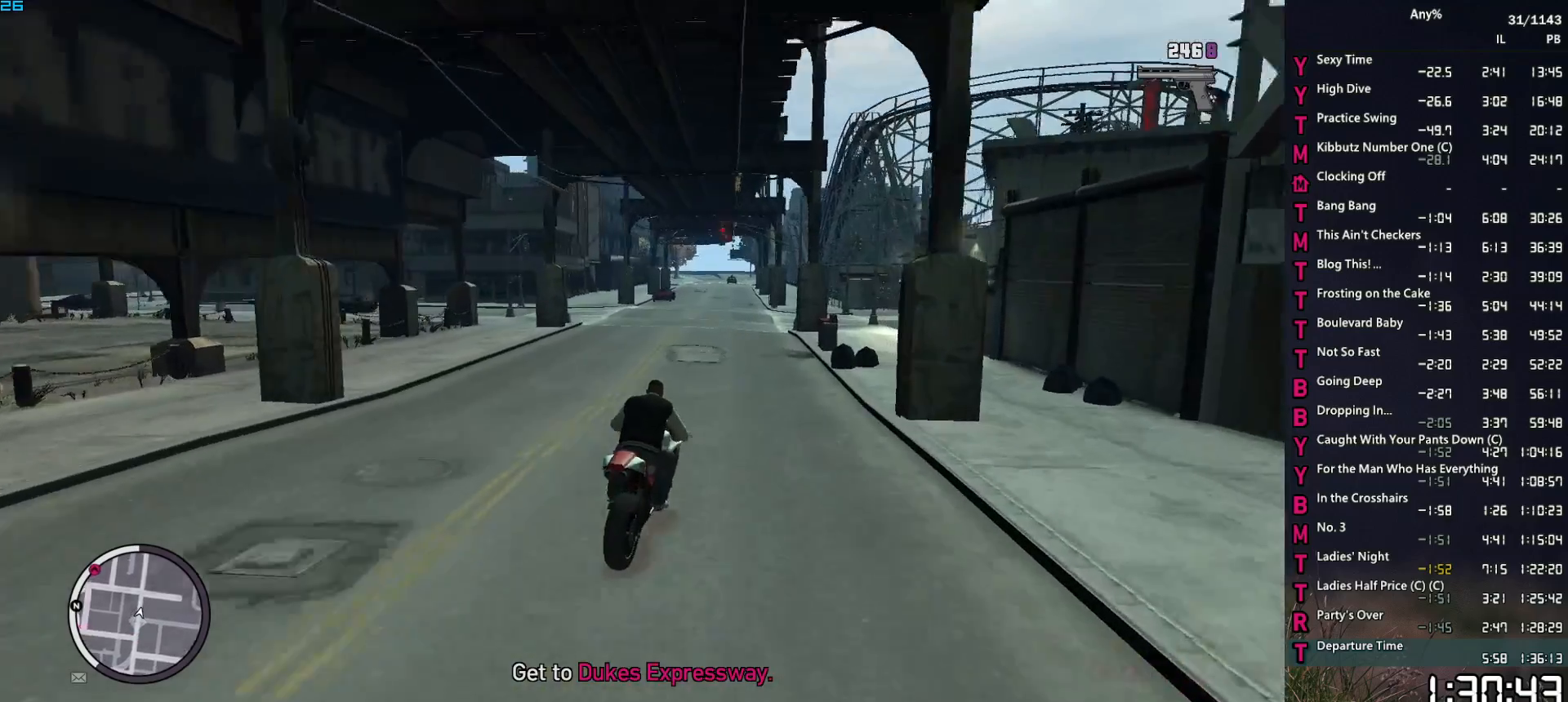
{"keys": ["2", "w"], "mouse": [], "events": [[67, "a", "up"], [217, "a", "down"], [317, "a", "up"], [400, "2", "down"]]}
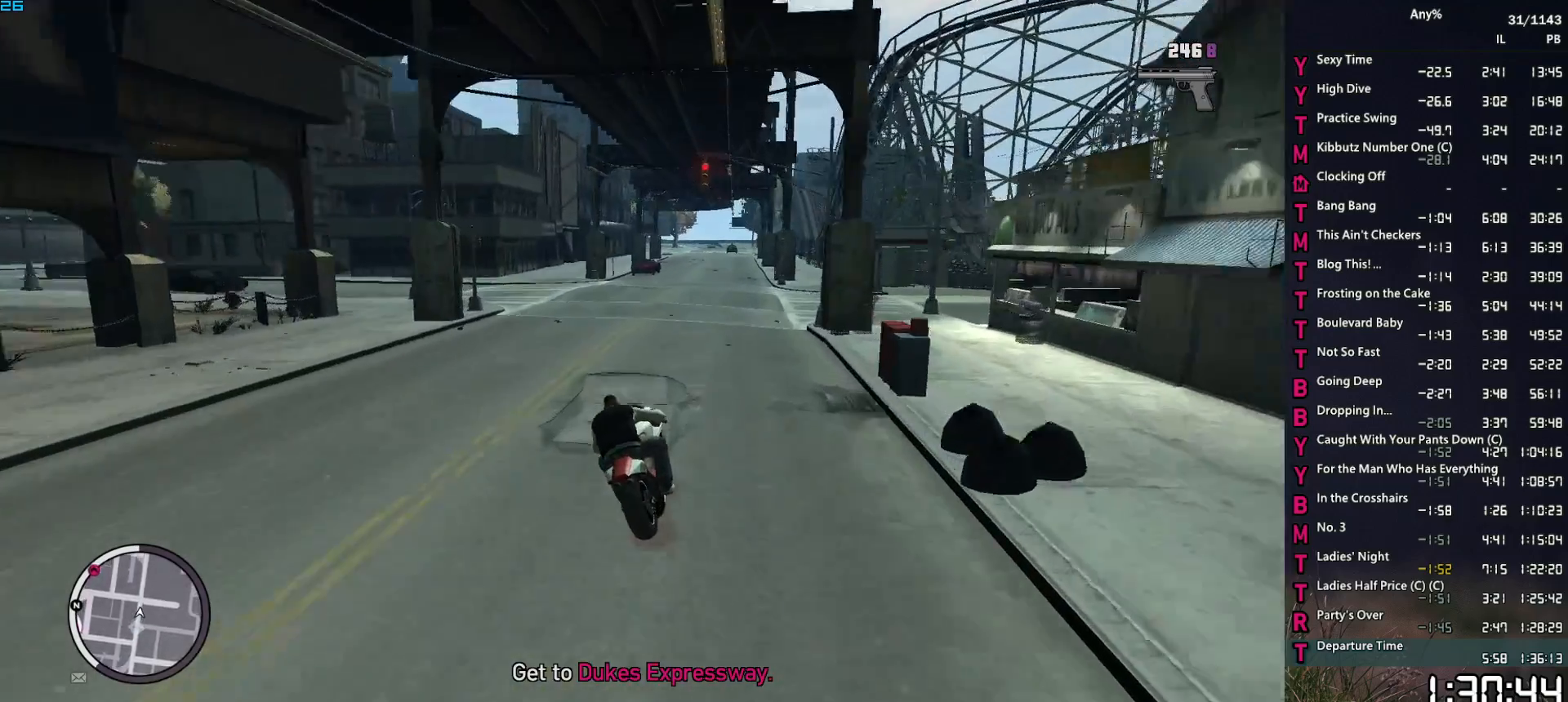
{"keys": ["w"], "mouse": [], "events": [[417, "2", "up"]]}
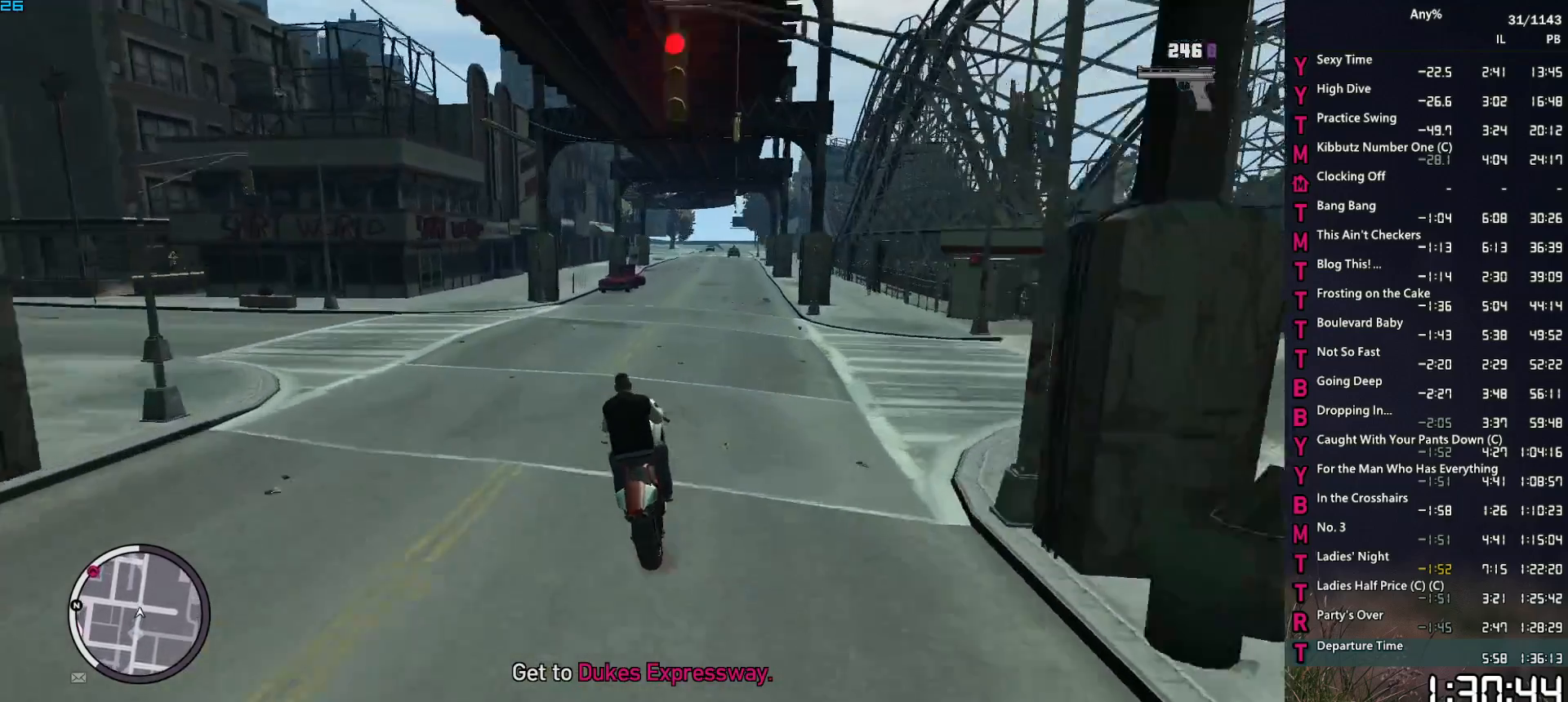
{"keys": ["1", "w"], "mouse": [], "events": [[67, "1", "down"], [250, "d", "down"], [383, "d", "up"]]}
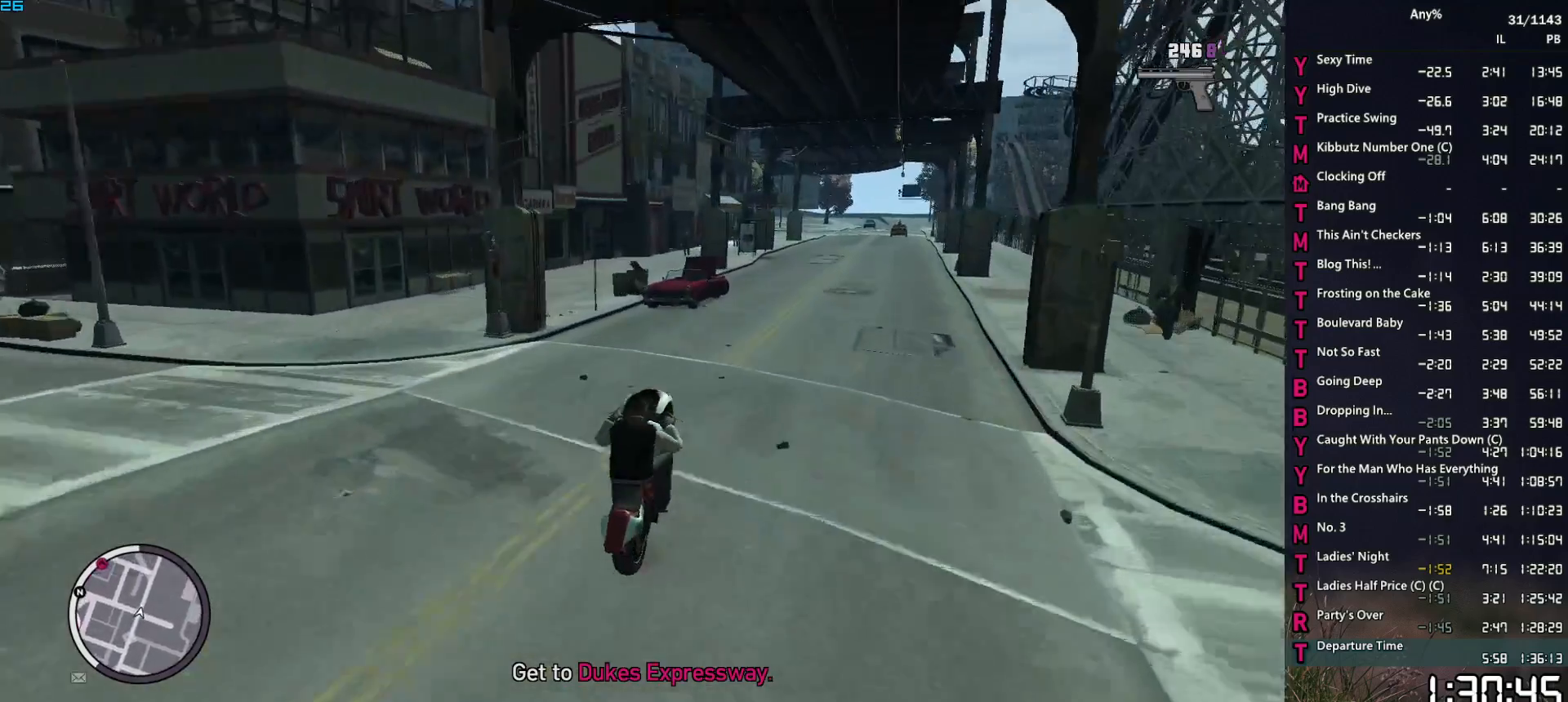
{"keys": ["s"], "mouse": [], "events": [[67, "d", "down"], [117, "1", "up"], [117, "d", "up"], [267, "w", "up"], [350, "d", "down"], [400, "d", "up"], [400, "s", "down"]]}
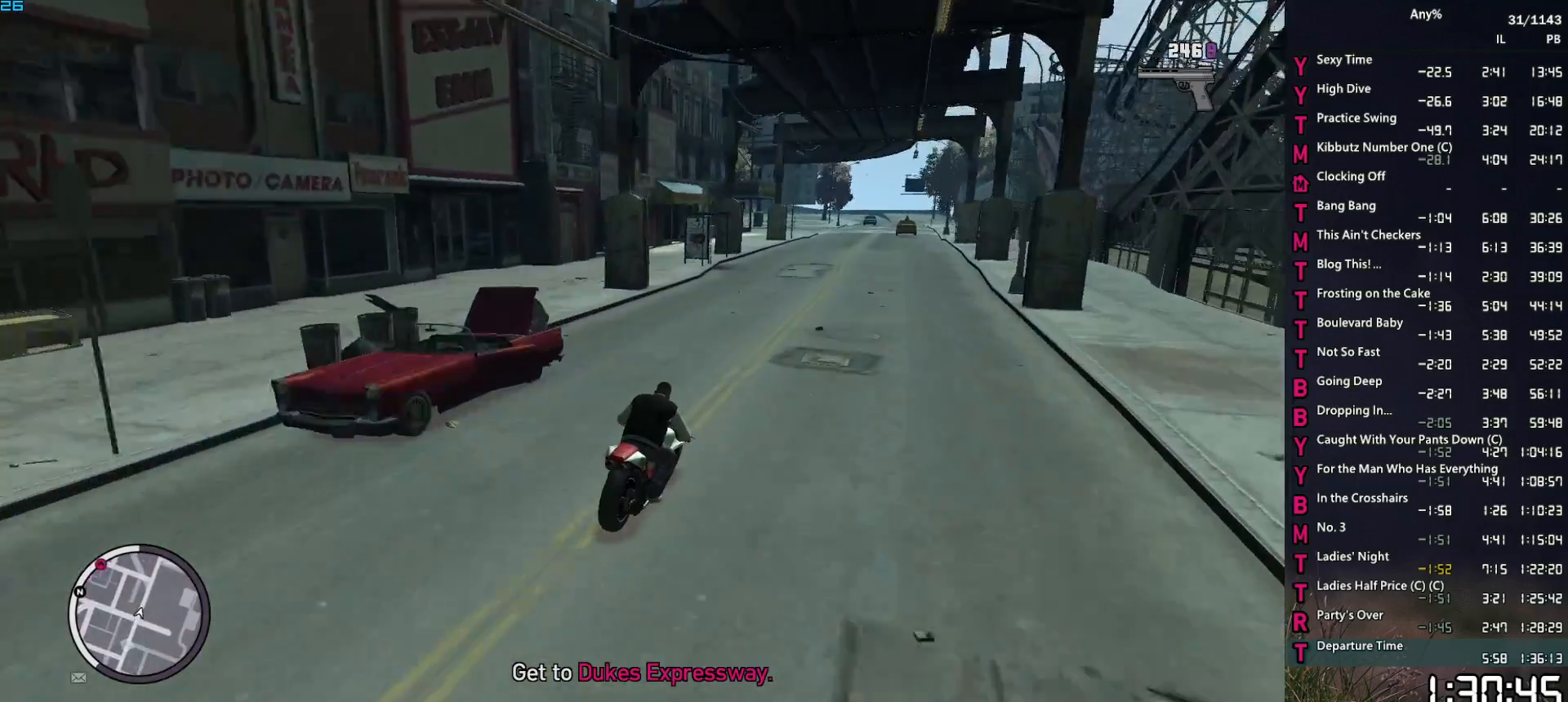
{"keys": ["s"], "mouse": [], "events": [[50, "a", "down"], [133, "a", "up"], [133, "s", "up"], [233, "s", "down"], [367, "a", "down"], [467, "a", "up"]]}
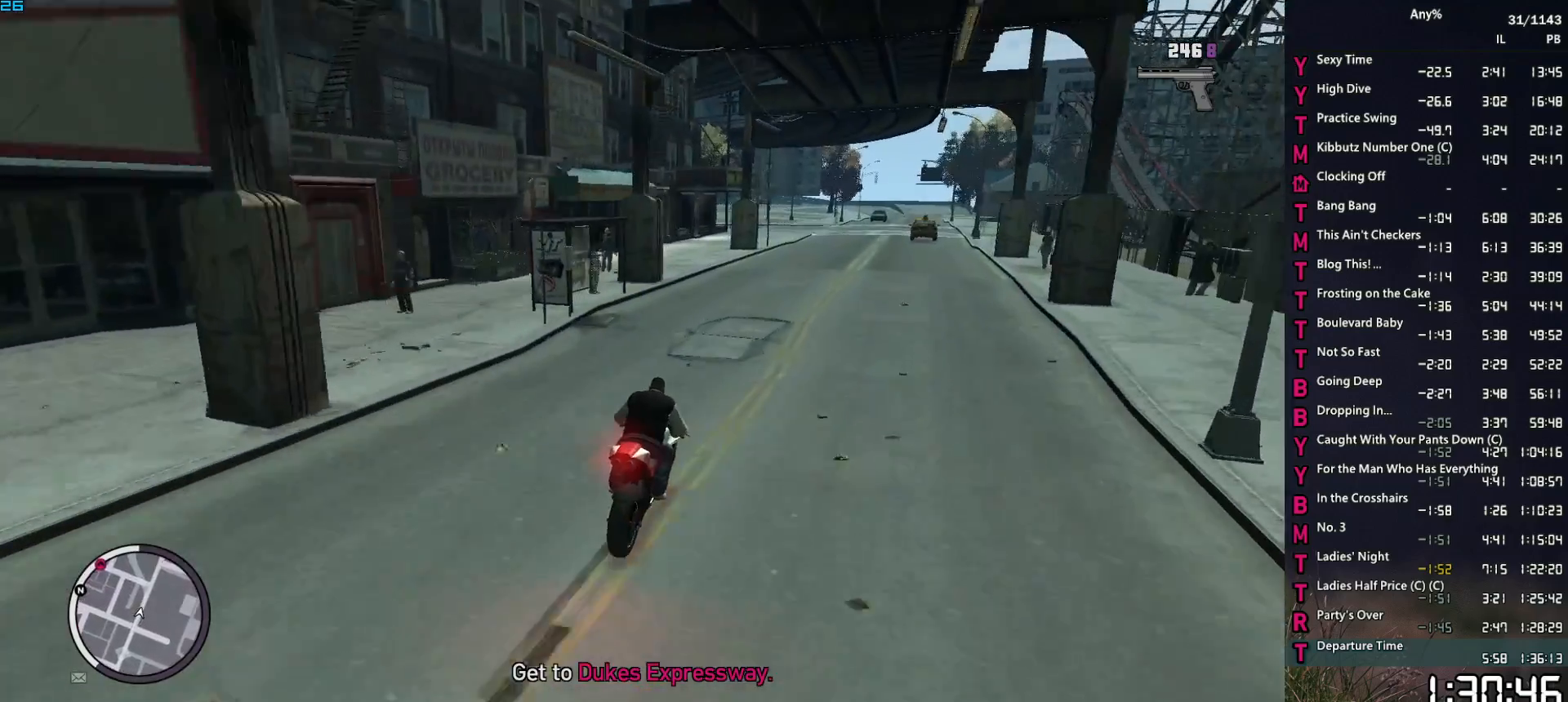
{"keys": ["s"], "mouse": [], "events": [[200, "s", "up"], [250, "s", "down"], [383, "s", "up"], [483, "s", "down"]]}
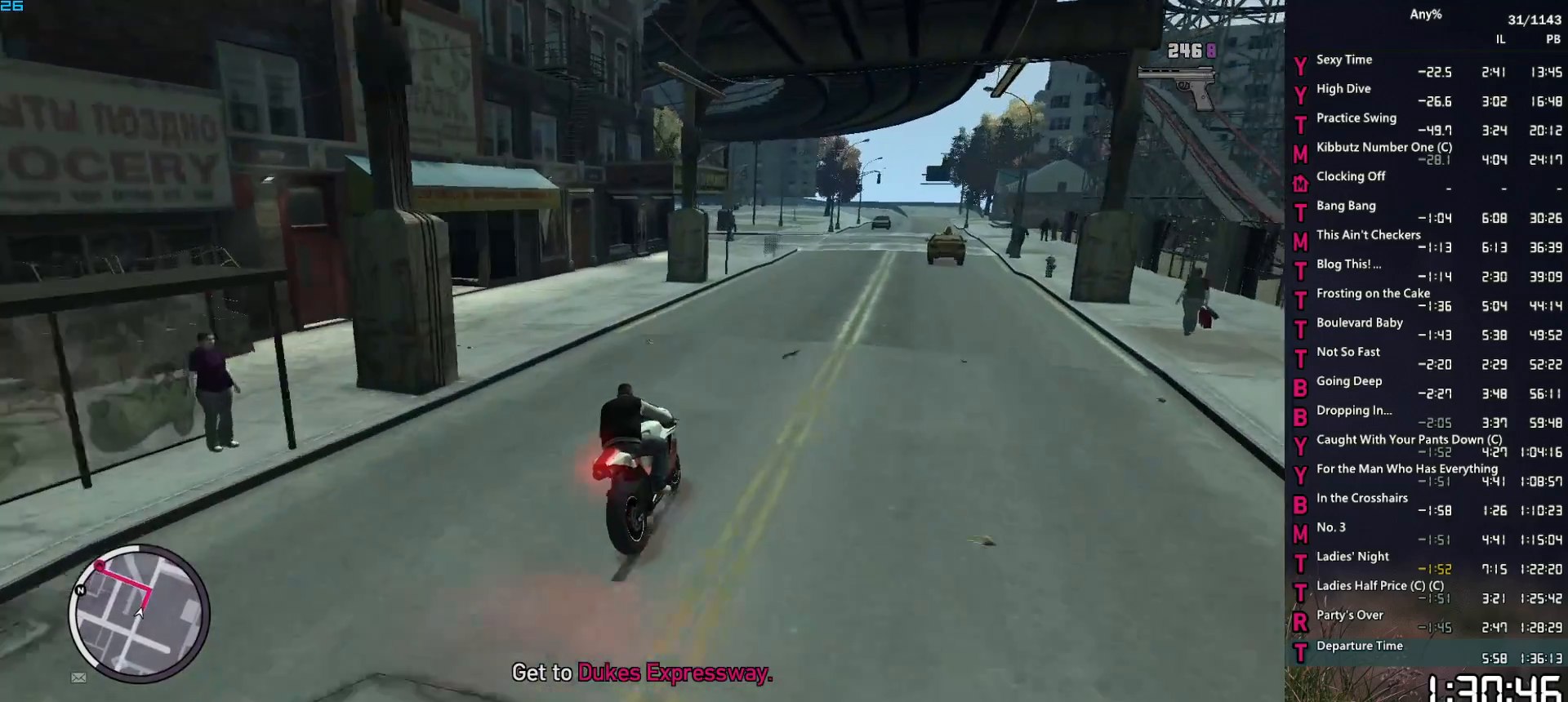
{"keys": [], "mouse": [], "events": [[117, "s", "up"], [167, "a", "down"], [167, "s", "down"], [267, "a", "up"], [267, "s", "up"], [350, "a", "down"], [450, "a", "up"]]}
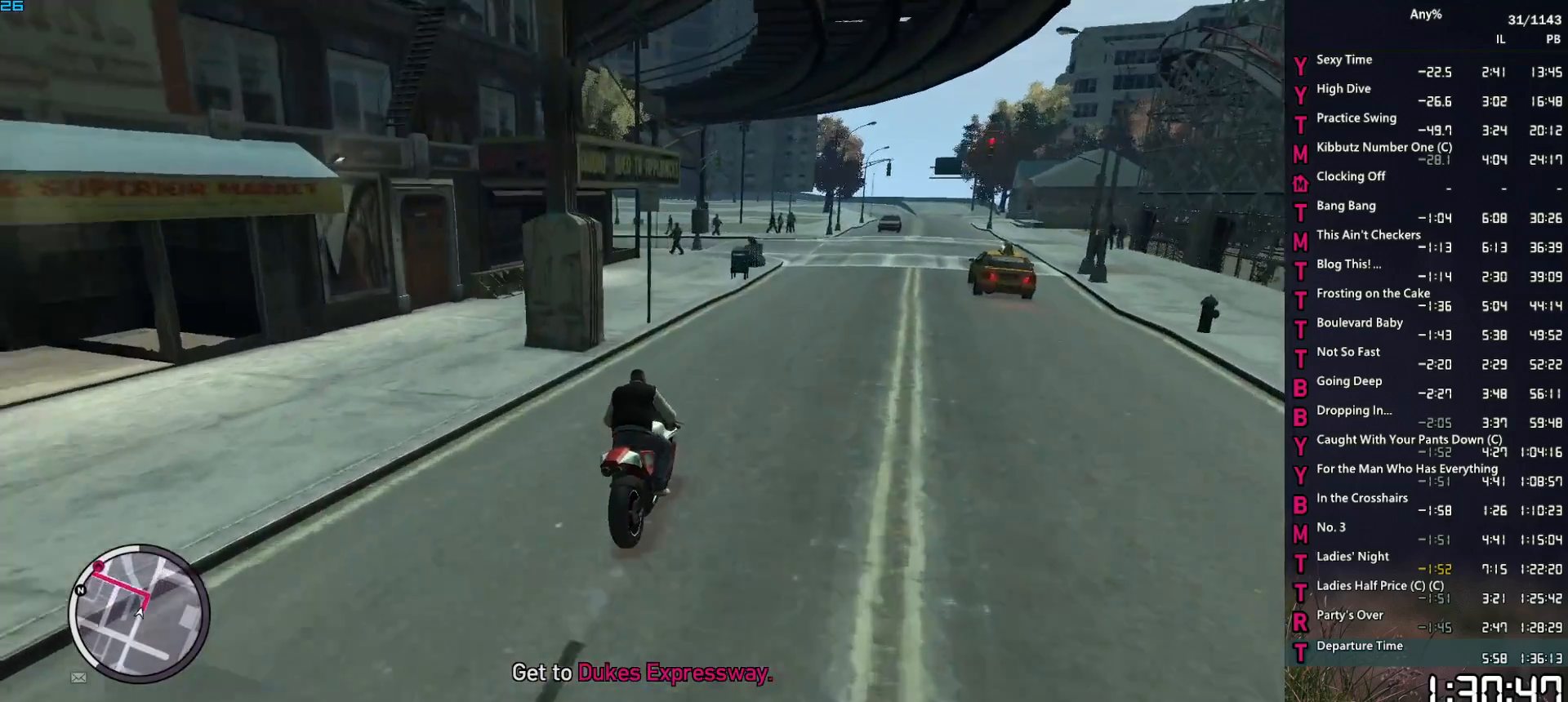
{"keys": [], "mouse": [], "events": [[50, "a", "down"], [333, "s", "down"], [417, "s", "up"], [467, "a", "up"]]}
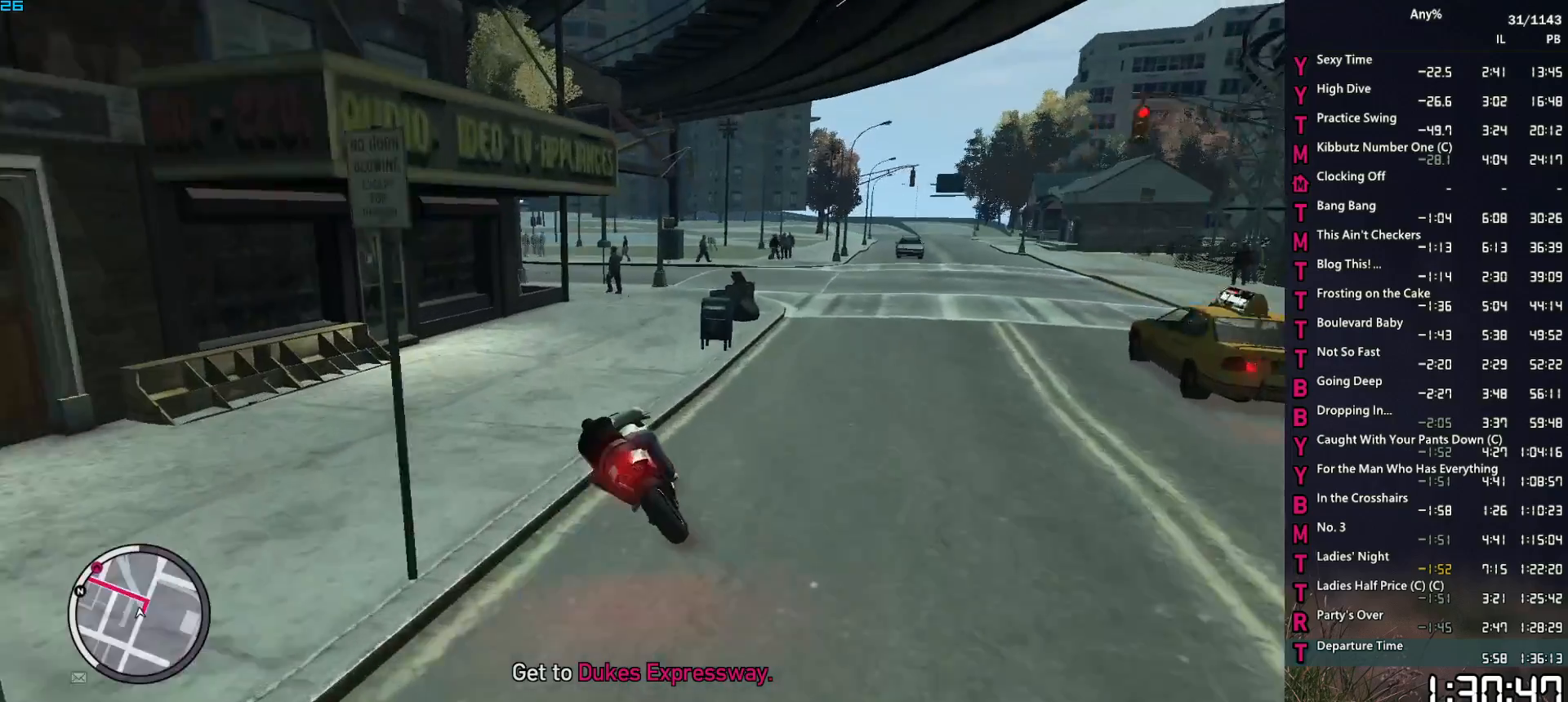
{"keys": ["a"], "mouse": [], "events": [[67, "a", "down"], [100, "s", "down"], [150, "a", "up"], [250, "a", "down"], [283, "s", "up"]]}
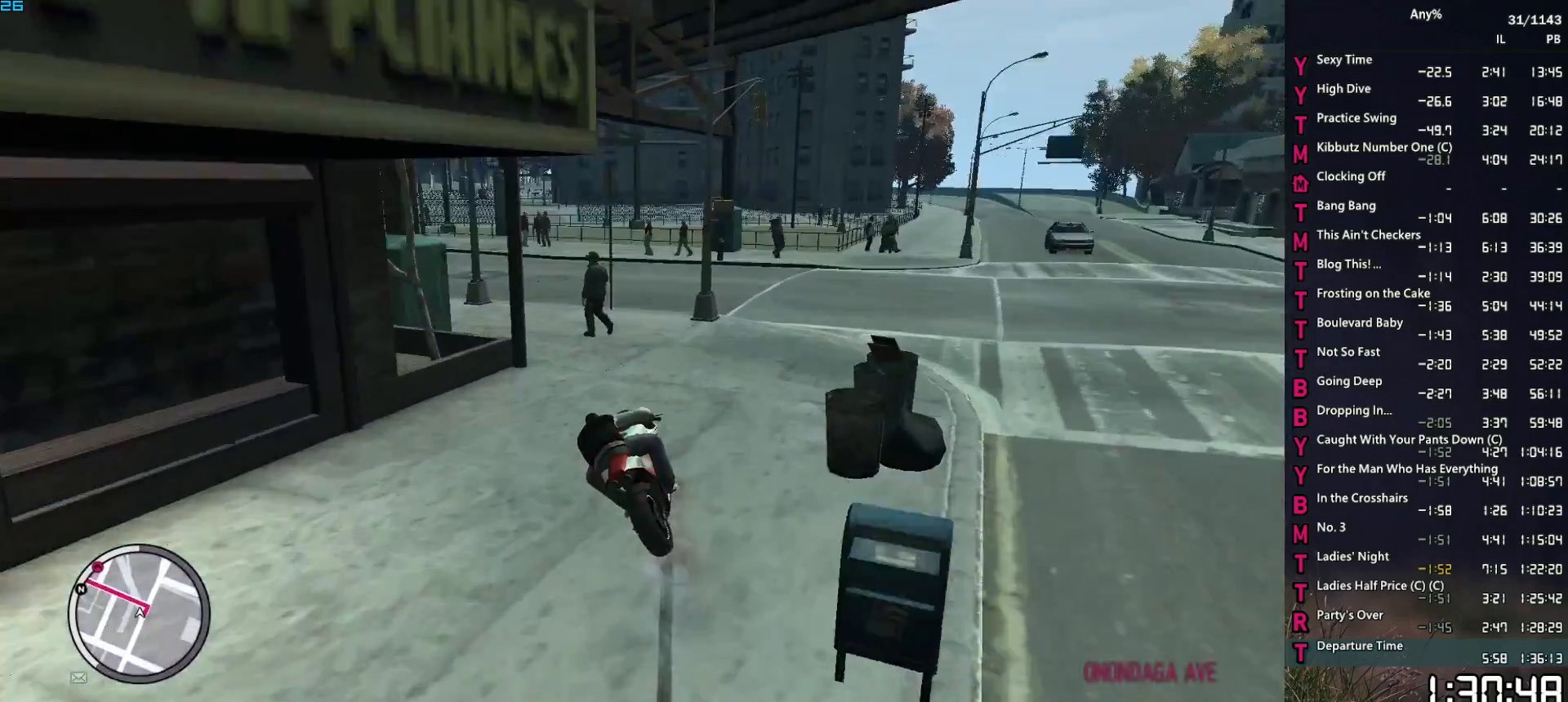
{"keys": ["w"], "mouse": [], "events": [[267, "a", "up"], [267, "w", "down"], [300, "a", "down"], [450, "a", "up"]]}
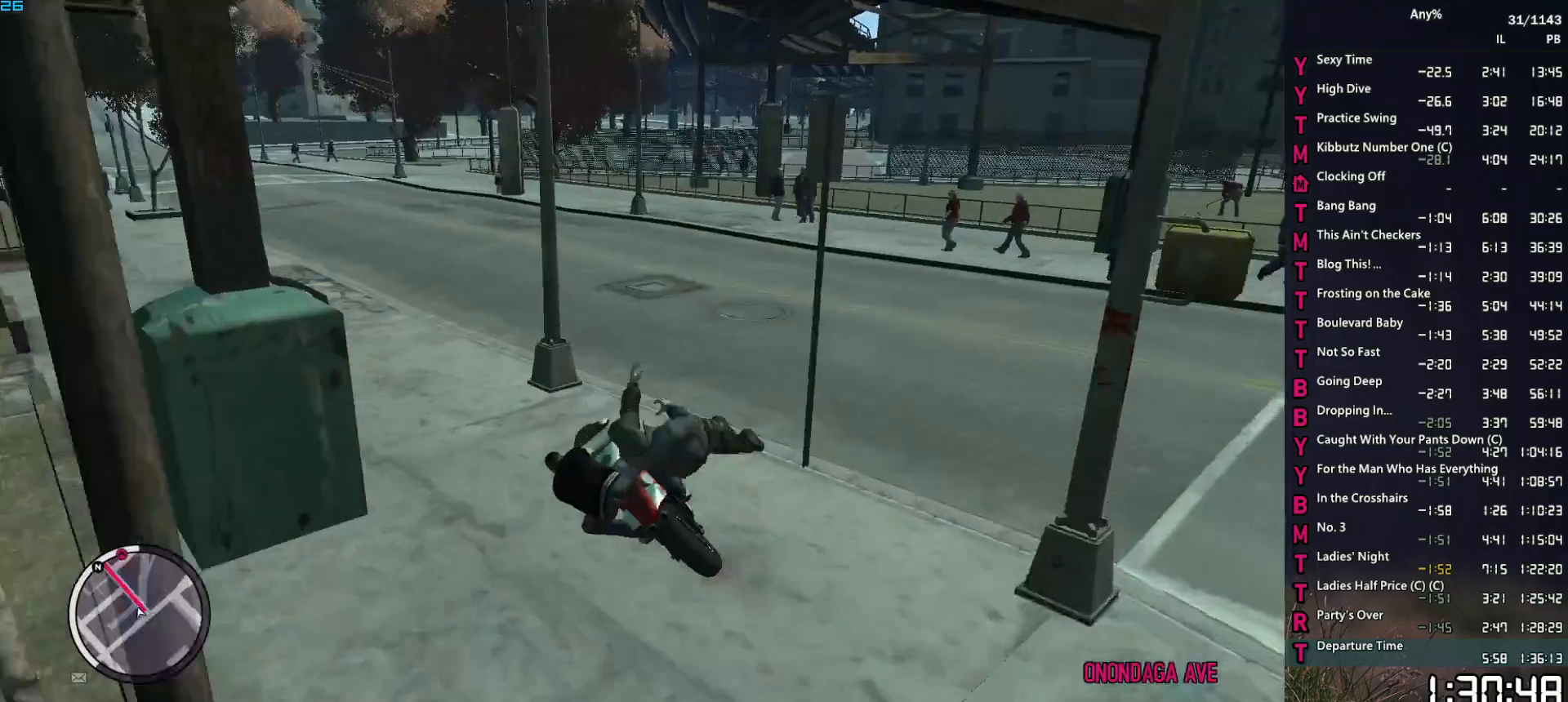
{"keys": ["w"], "mouse": [], "events": [[83, "d", "down"], [233, "a", "down"], [233, "d", "up"], [333, "a", "up"]]}
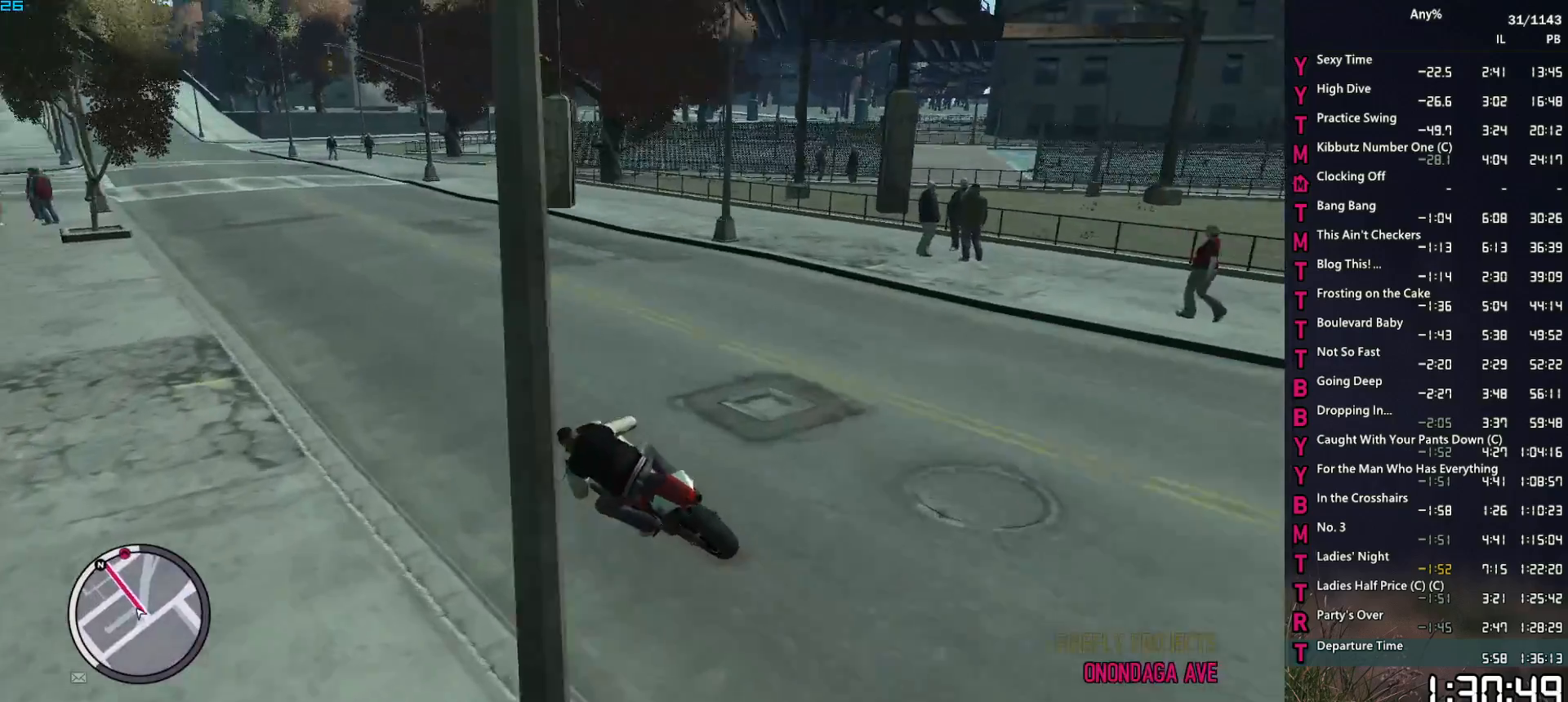
{"keys": ["w"], "mouse": [], "events": [[100, "d", "down"], [200, "d", "up"], [333, "a", "down"], [433, "a", "up"]]}
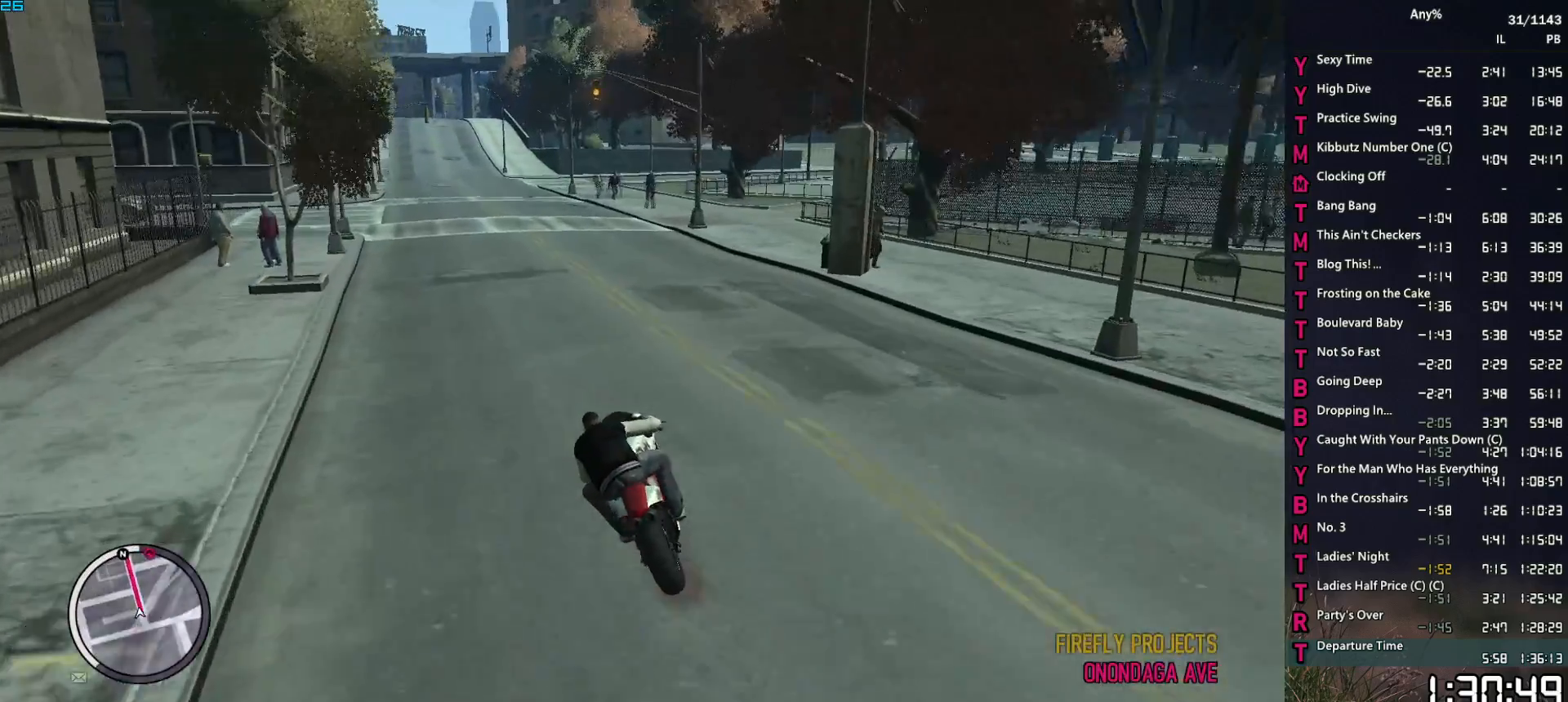
{"keys": ["w"], "mouse": [], "events": []}
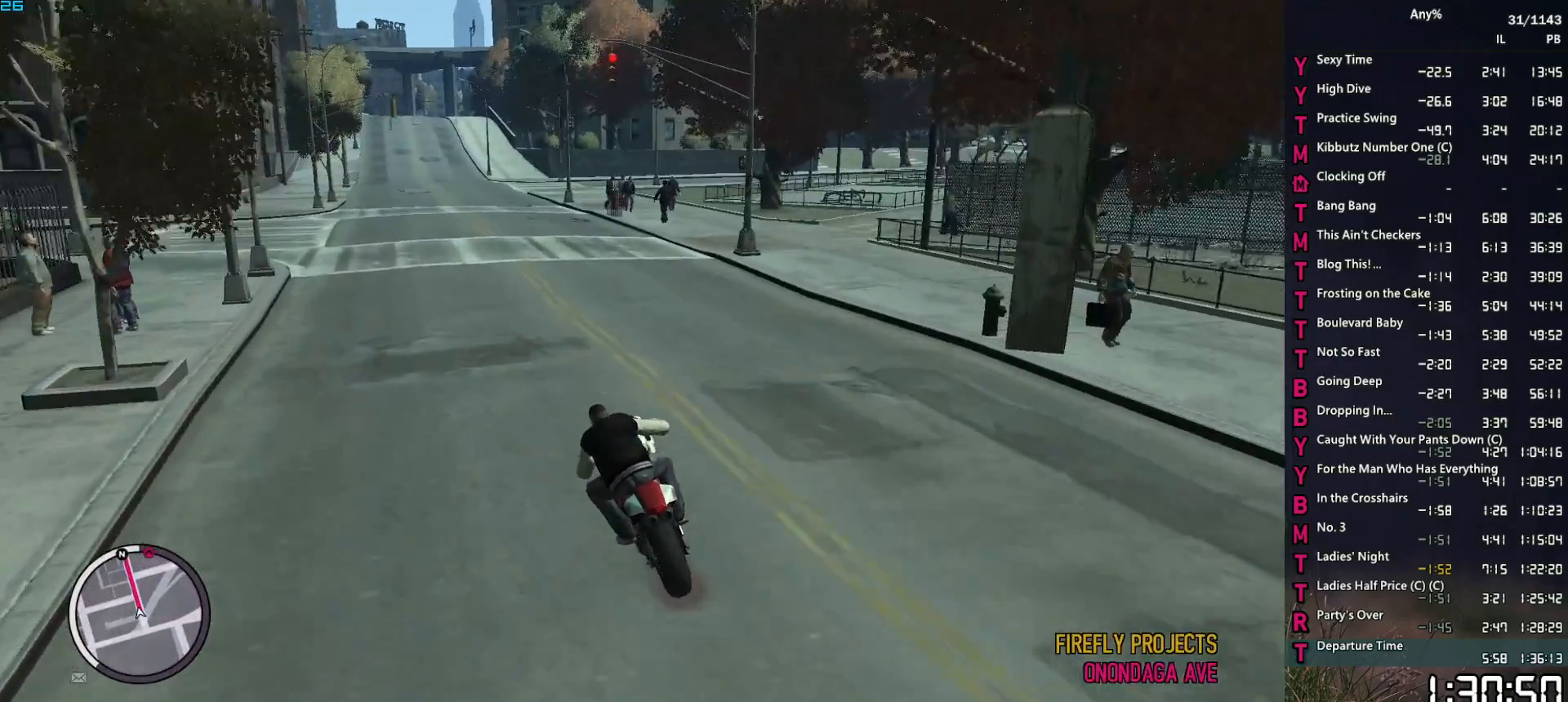
{"keys": ["d", "w"], "mouse": [], "events": [[183, "d", "down"], [317, "d", "up"], [367, "d", "down"]]}